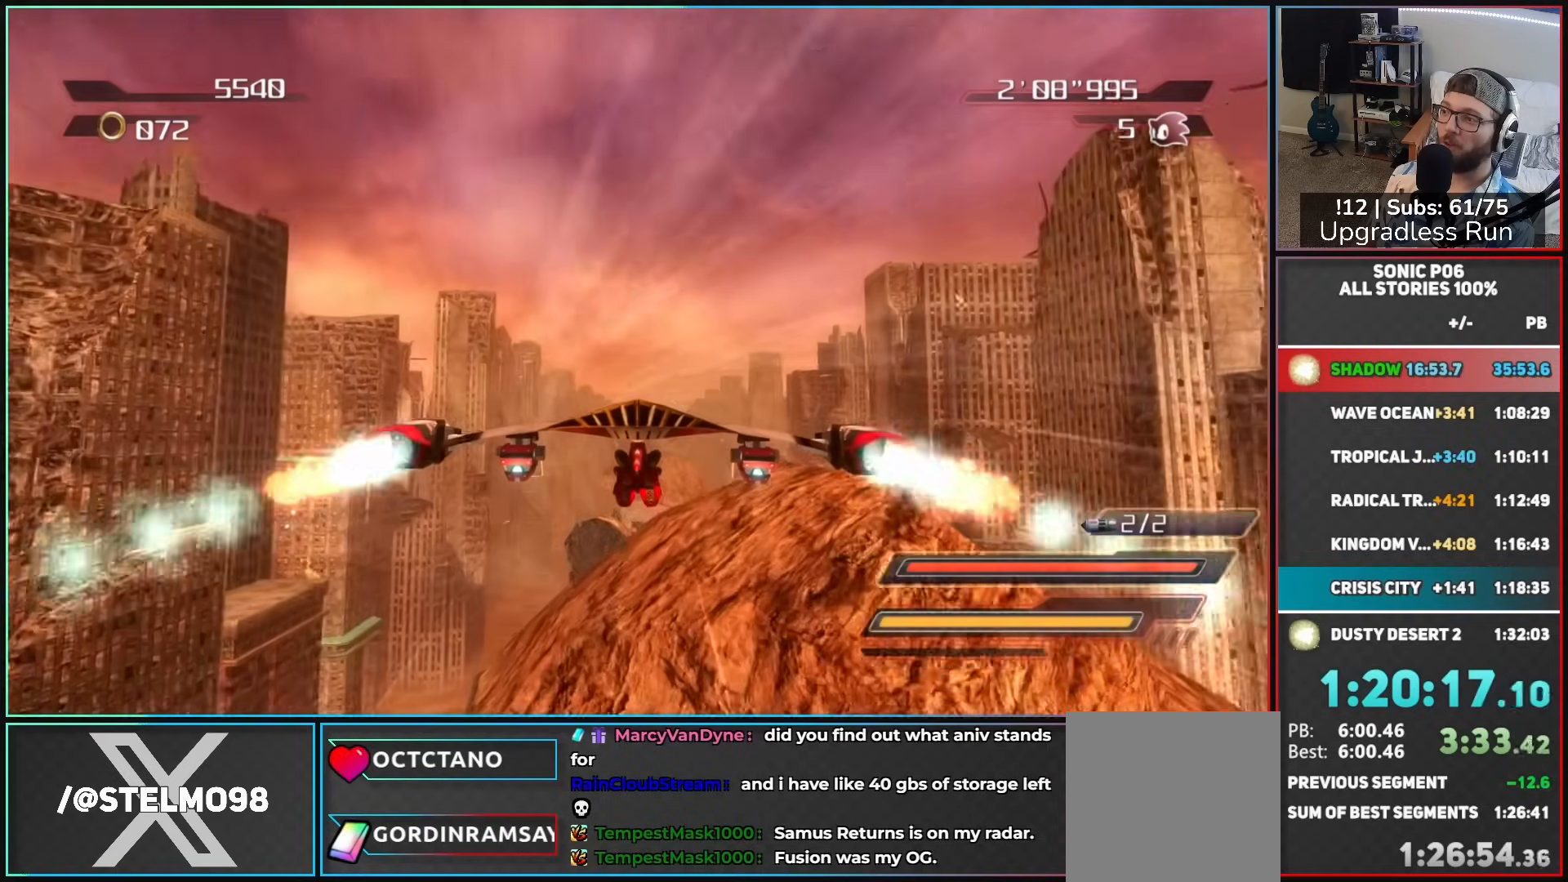
Gameplay with a controller (Xbox layout); each line is a JSON object with the inputs held at the frame after it. "events" lists button and stick changes between this image and that frame as [ms after this image, input, new state], when the widget could be followed in between.
{"buttons": [], "left_stick": "center", "right_stick": "center", "events": [[50, "A", "up"], [100, "A", "down"], [183, "A", "up"], [233, "A", "down"], [333, "A", "up"], [383, "A", "down"], [467, "A", "up"]]}
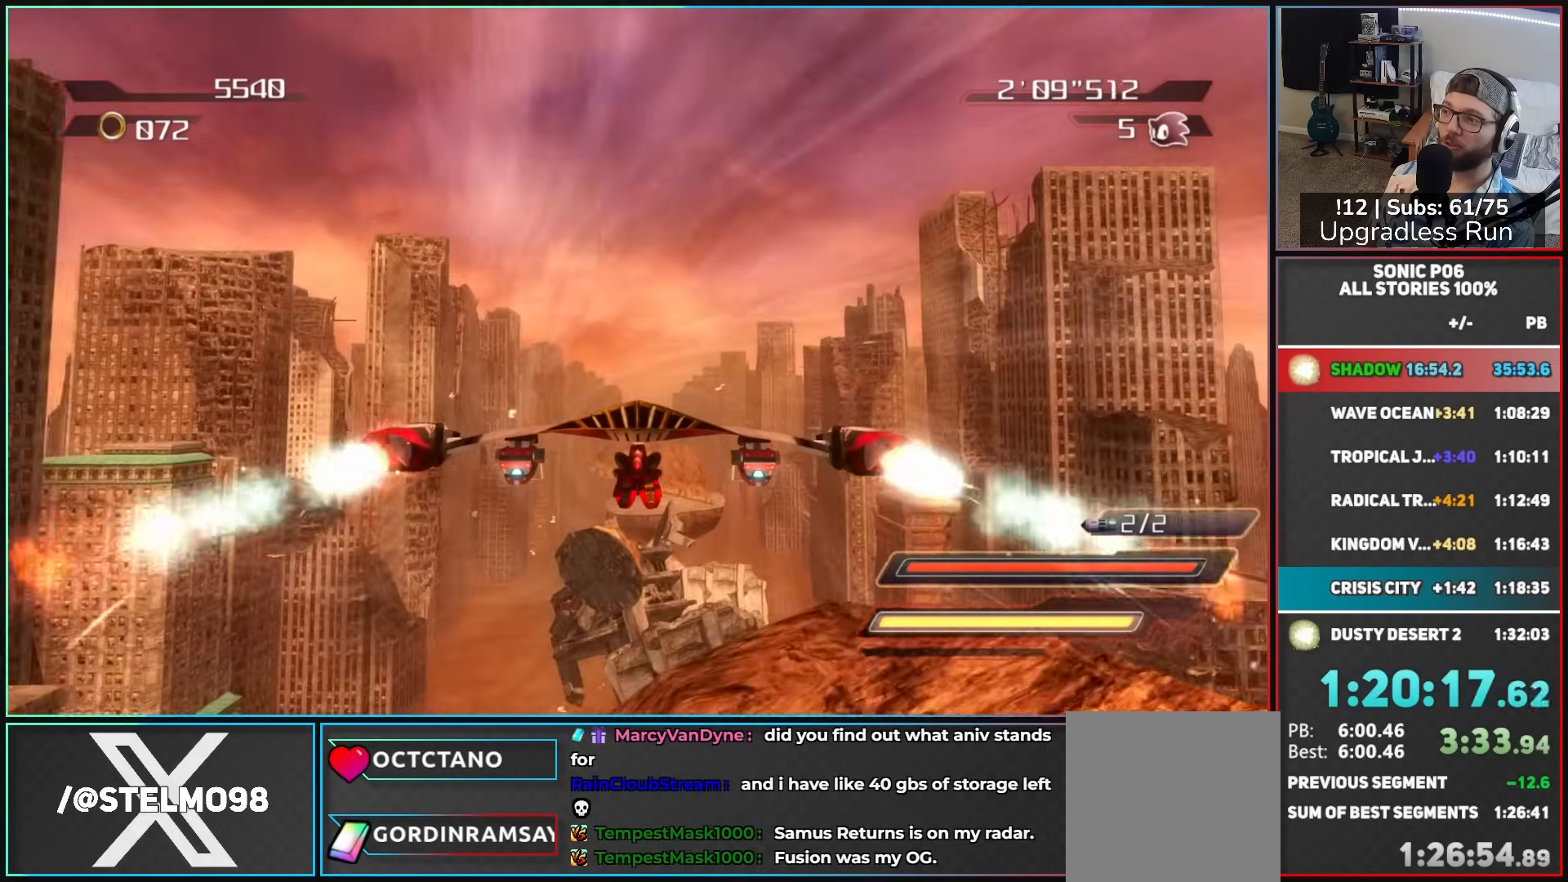
{"buttons": ["A"], "left_stick": "center", "right_stick": "center", "events": [[50, "A", "down"], [133, "A", "up"], [150, "A", "down"], [267, "A", "up"], [333, "A", "down"]]}
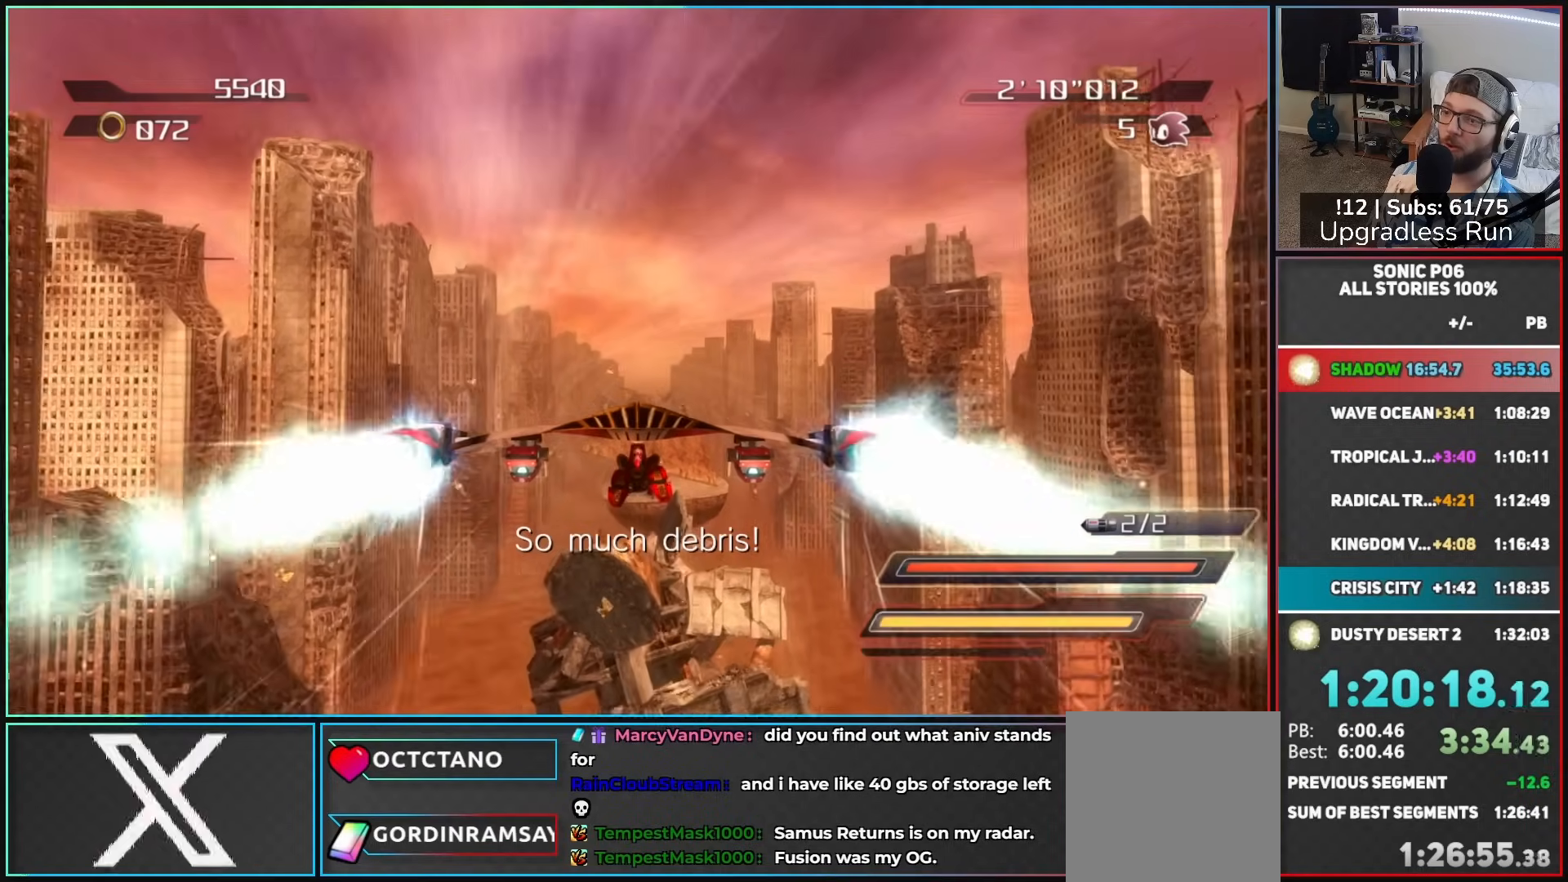
{"buttons": ["A"], "left_stick": "center", "right_stick": "center", "events": []}
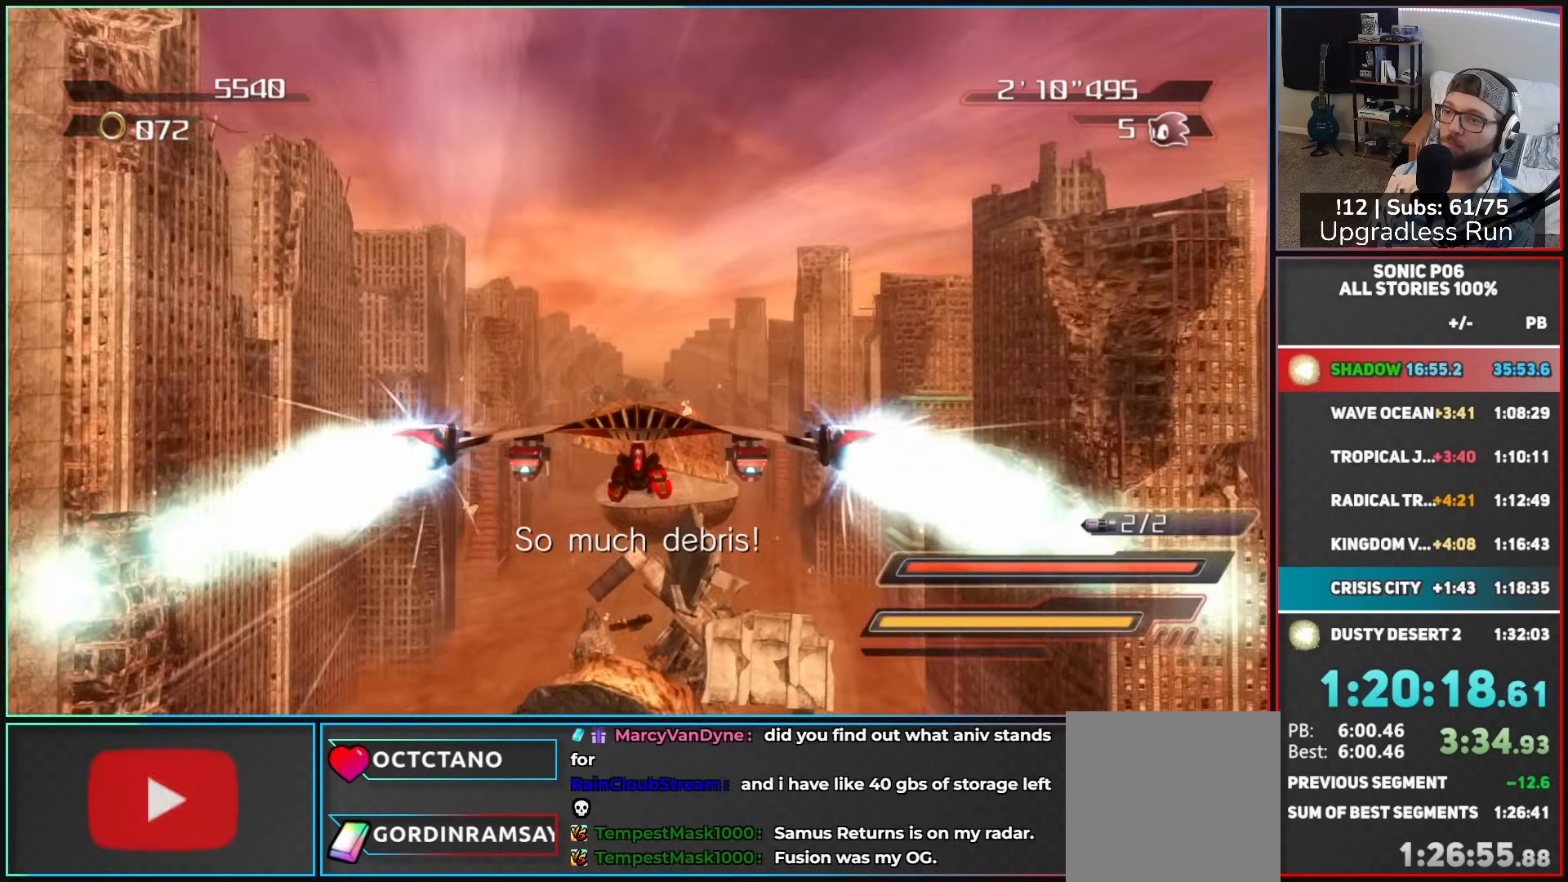
{"buttons": ["A"], "left_stick": "center", "right_stick": "center", "events": []}
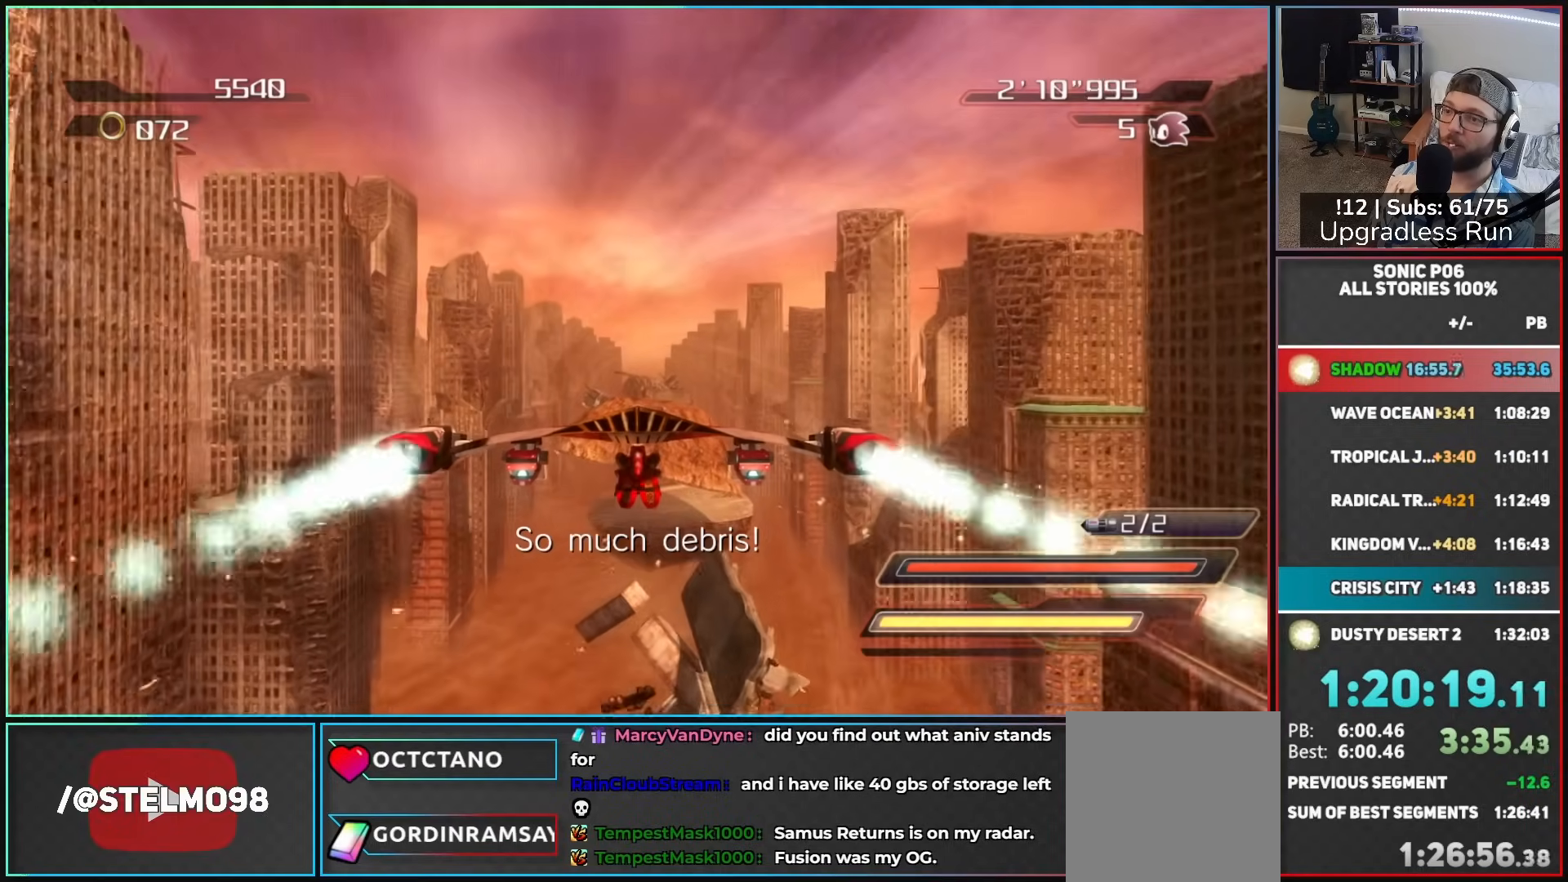
{"buttons": ["A"], "left_stick": "center", "right_stick": "center", "events": []}
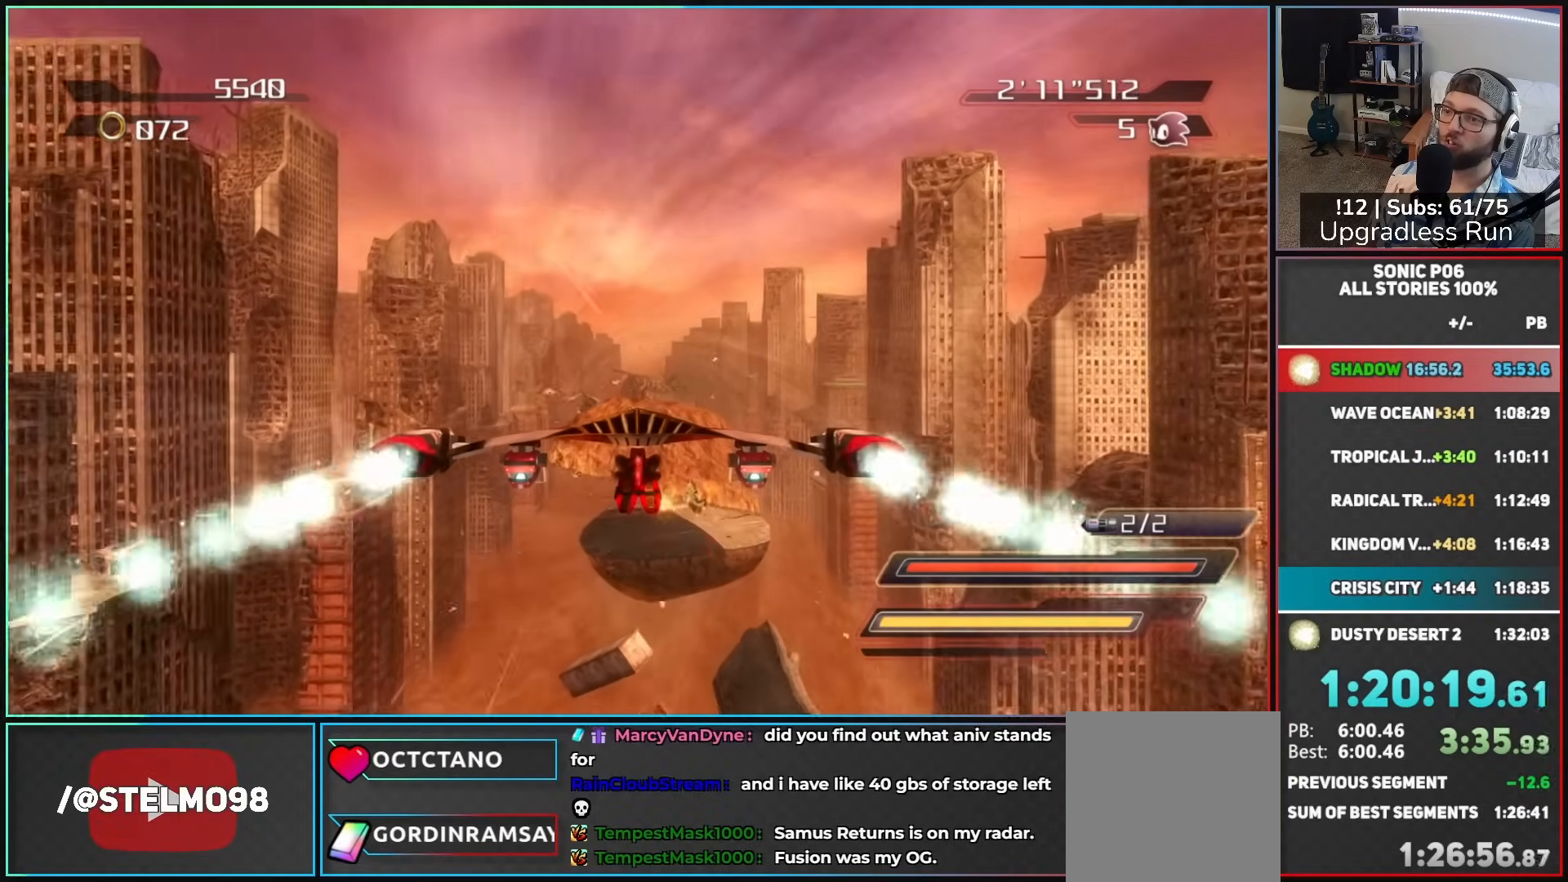
{"buttons": ["A"], "left_stick": "center", "right_stick": "center", "events": [[217, "A", "up"], [267, "A", "down"], [267, "left_stick", "up-right"], [333, "left_stick", "up"], [383, "A", "up"], [433, "A", "down"], [433, "left_stick", "center"]]}
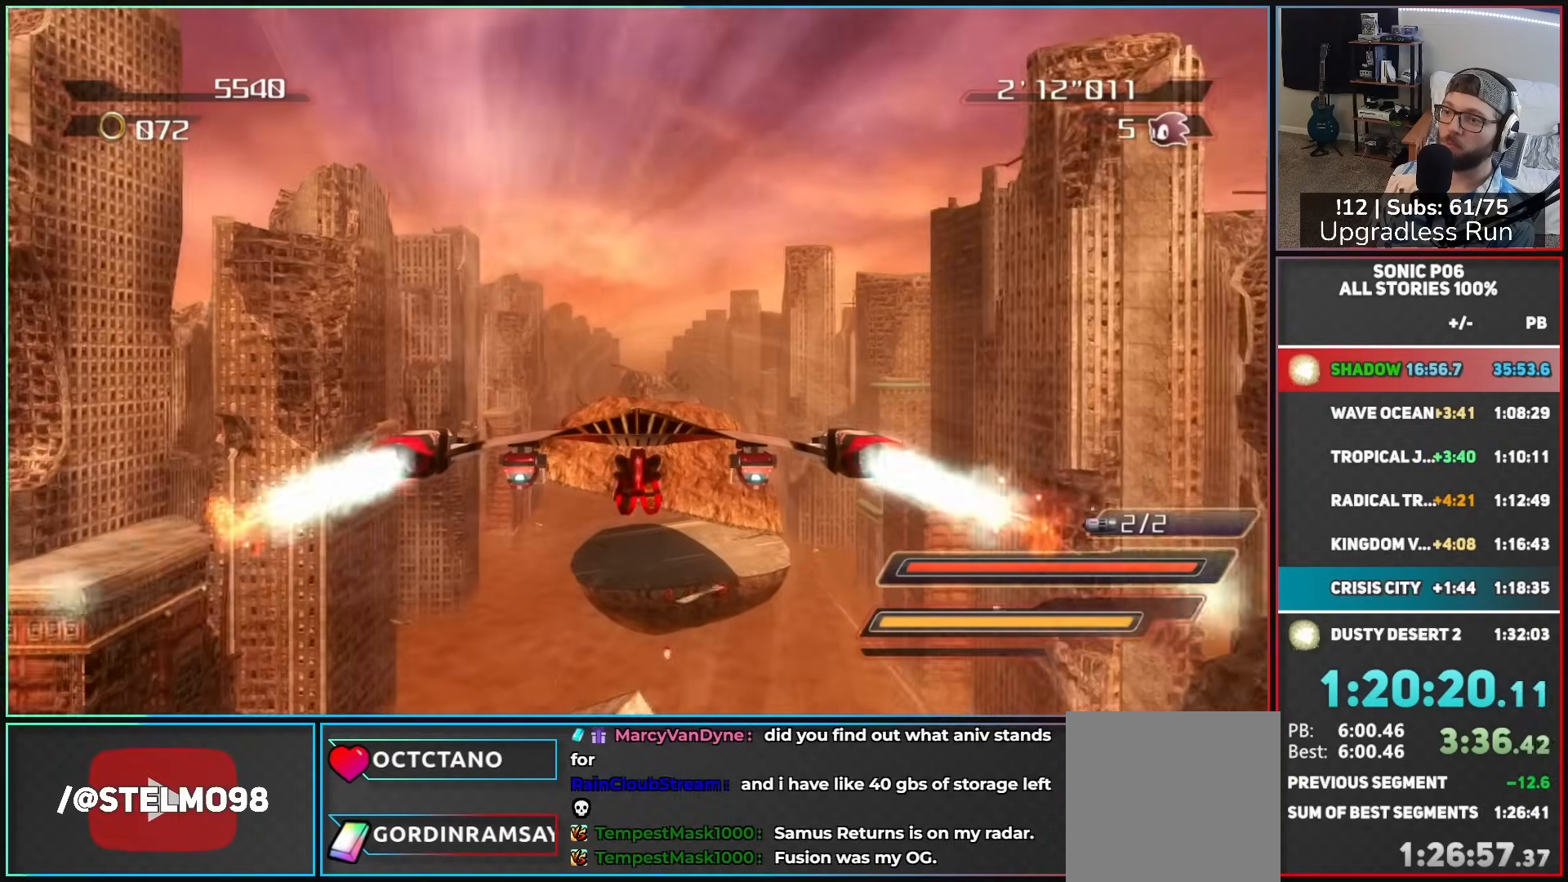
{"buttons": [], "left_stick": "down-right", "right_stick": "center", "events": [[17, "A", "up"], [67, "A", "down"], [150, "A", "up"], [217, "A", "down"], [300, "A", "up"], [350, "A", "down"], [433, "left_stick", "down-right"], [467, "A", "up"]]}
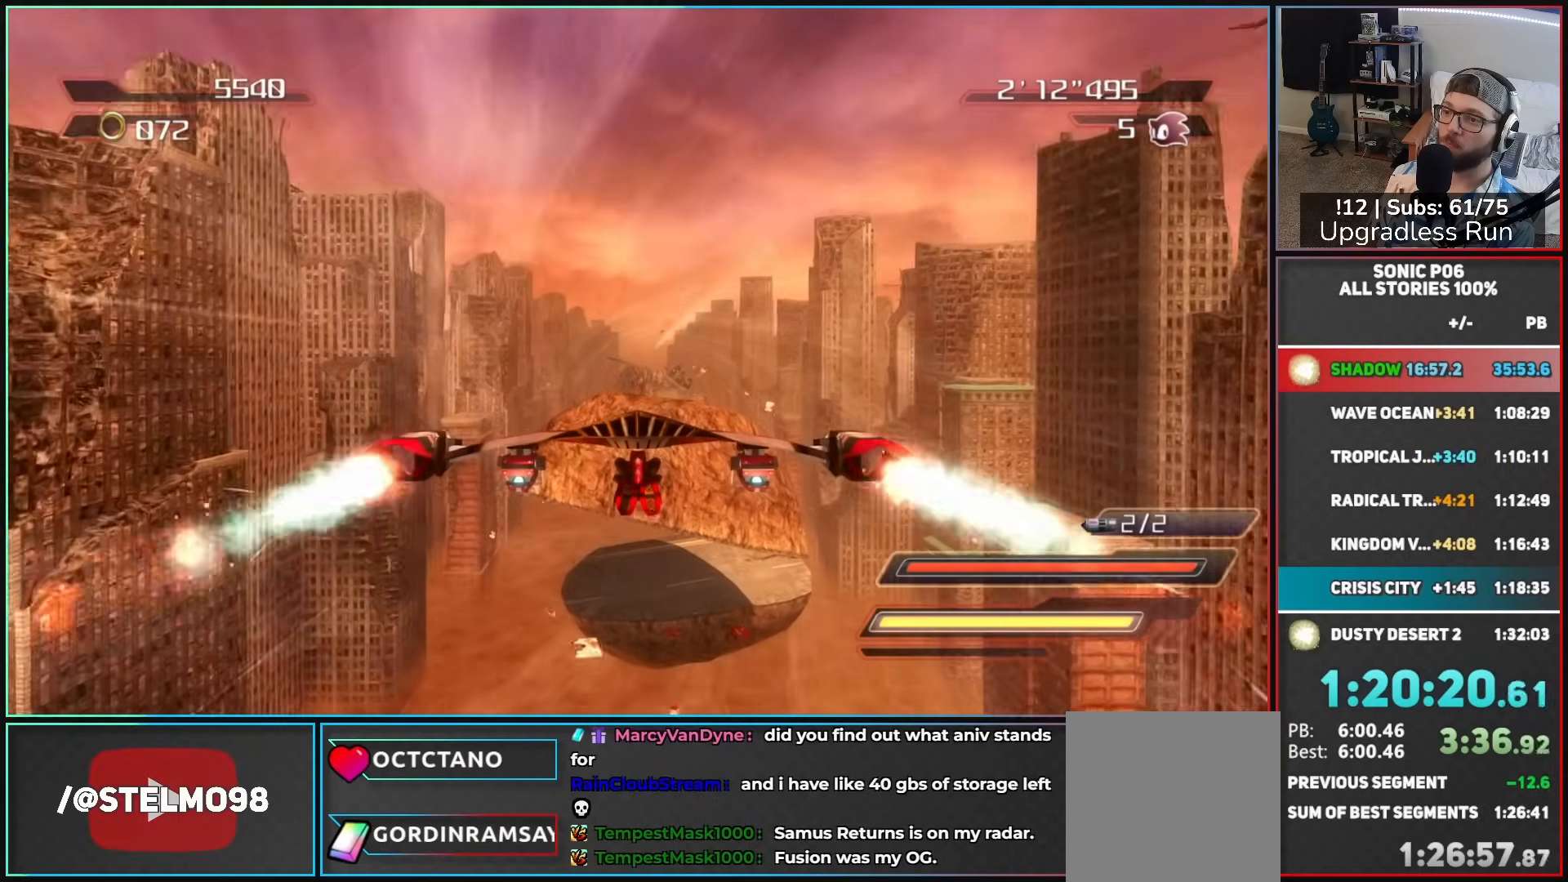
{"buttons": ["A"], "left_stick": "center", "right_stick": "center", "events": [[17, "A", "down"], [50, "left_stick", "center"], [100, "A", "up"], [150, "A", "down"], [233, "A", "up"], [300, "A", "down"], [400, "A", "up"], [433, "A", "down"]]}
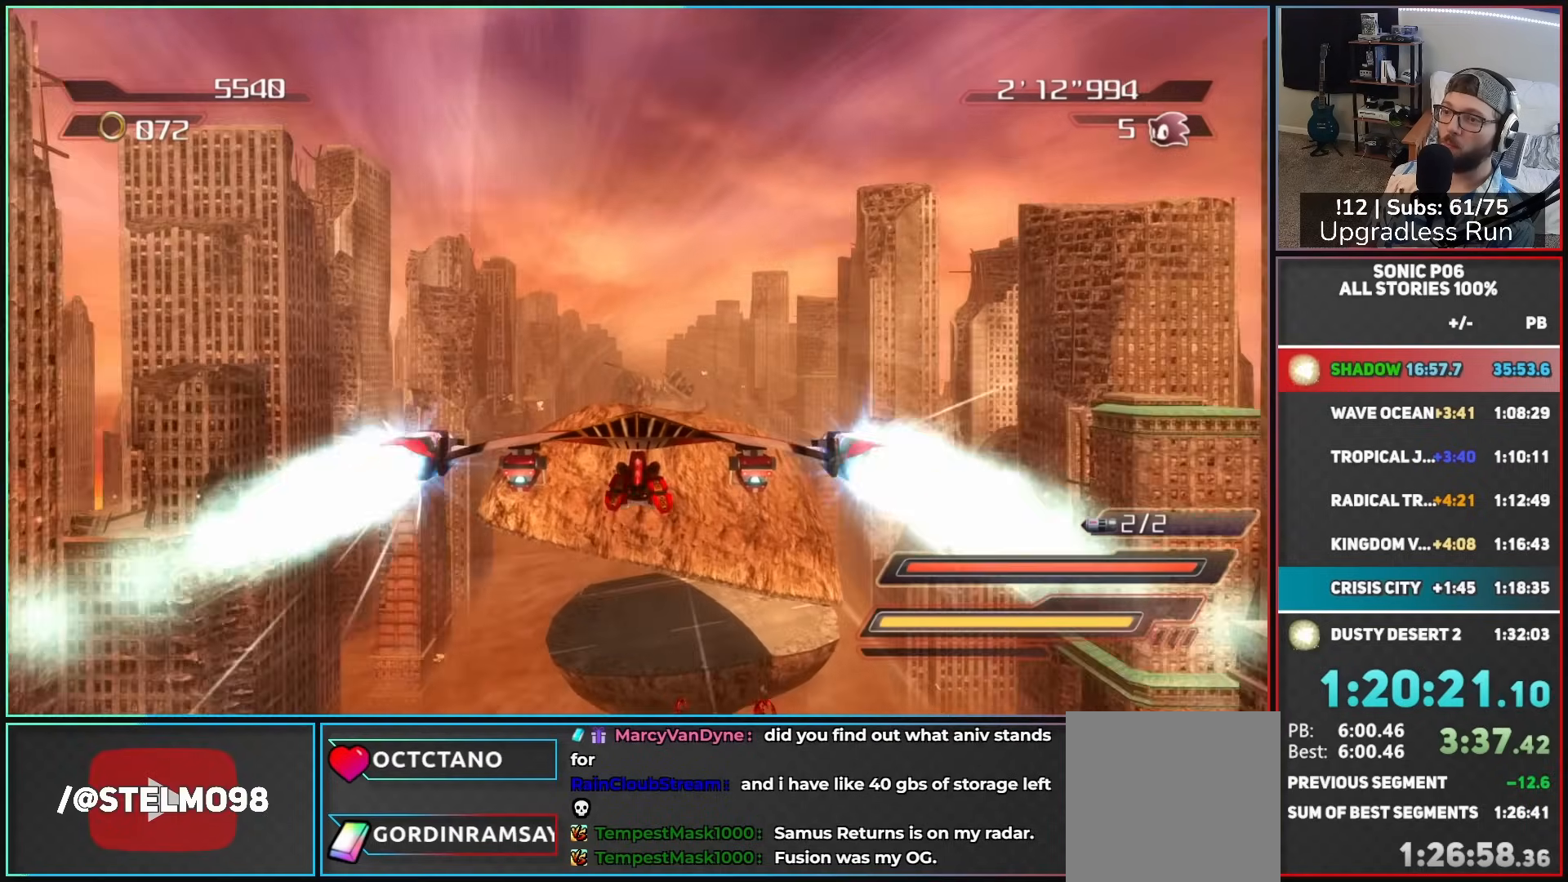
{"buttons": ["A"], "left_stick": "center", "right_stick": "center", "events": [[50, "A", "up"], [100, "A", "down"]]}
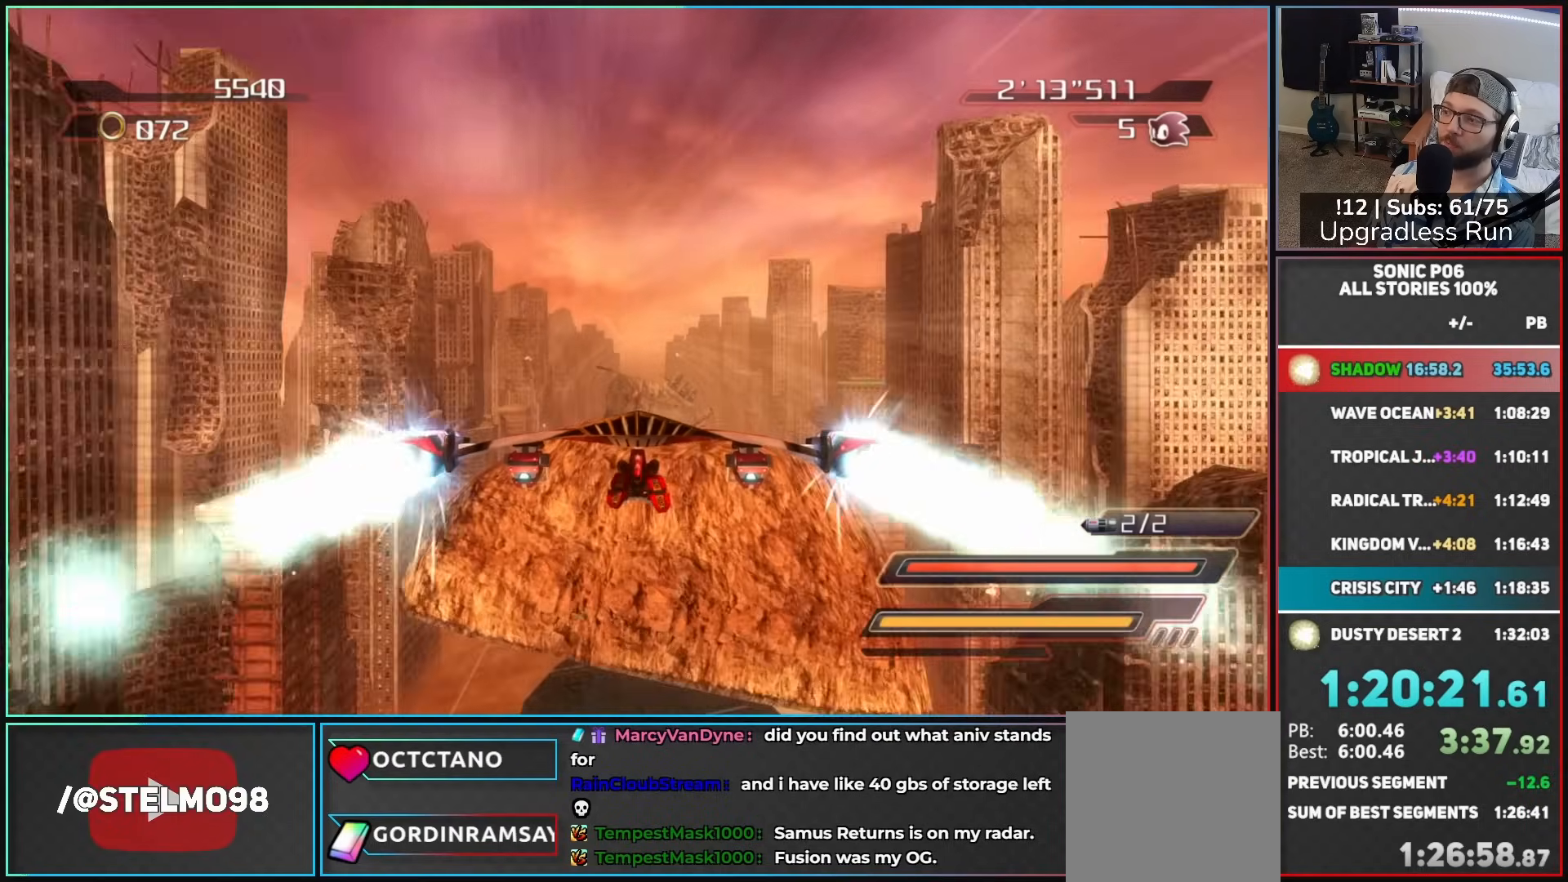
{"buttons": ["A"], "left_stick": "center", "right_stick": "center", "events": []}
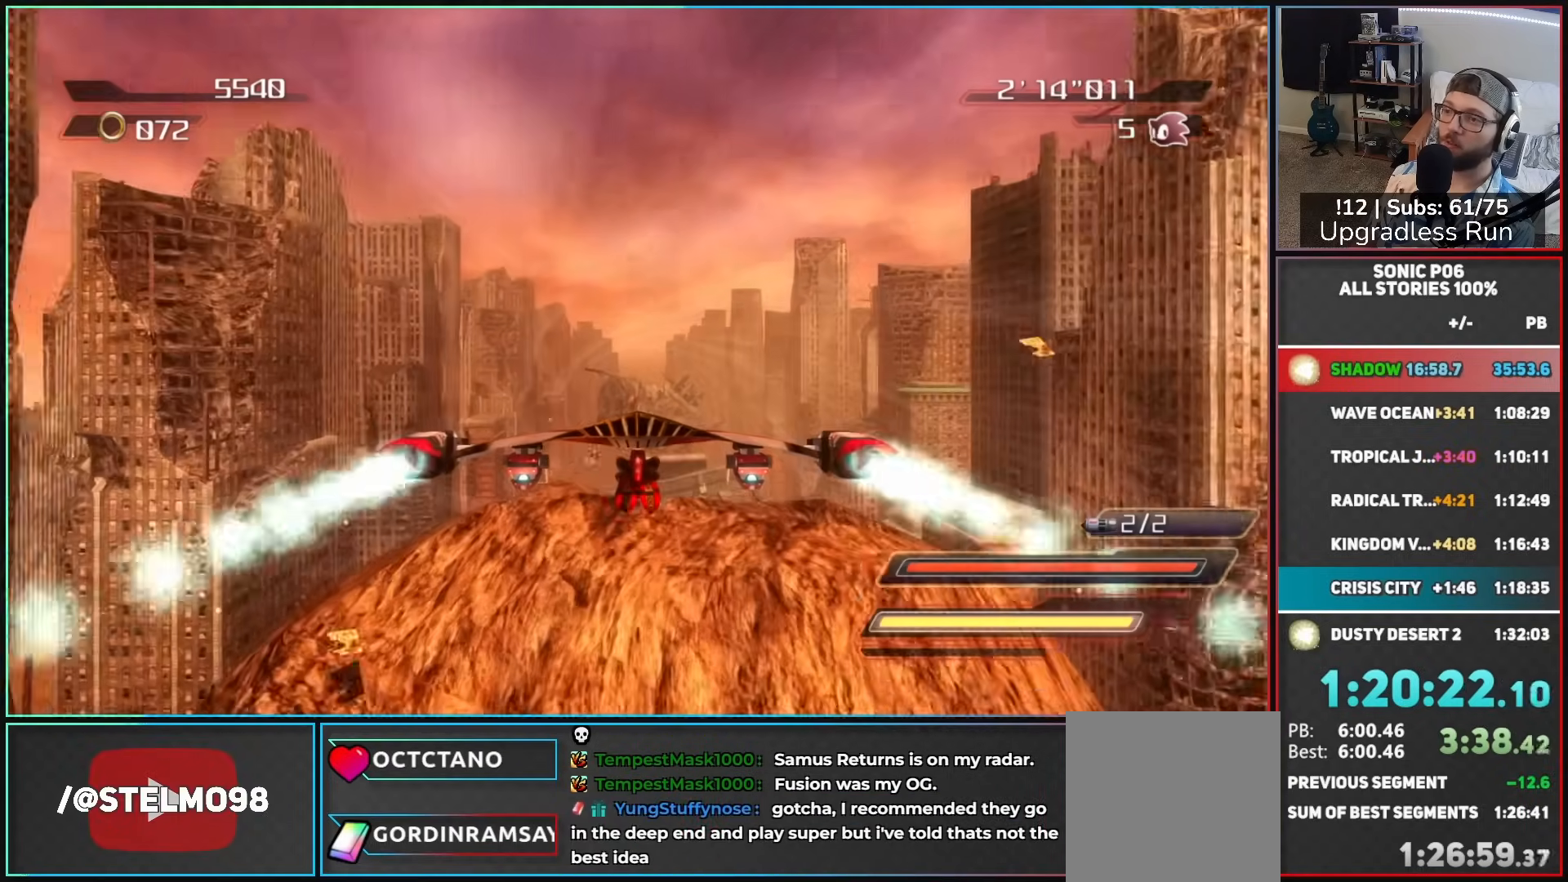
{"buttons": ["A"], "left_stick": "center", "right_stick": "center", "events": []}
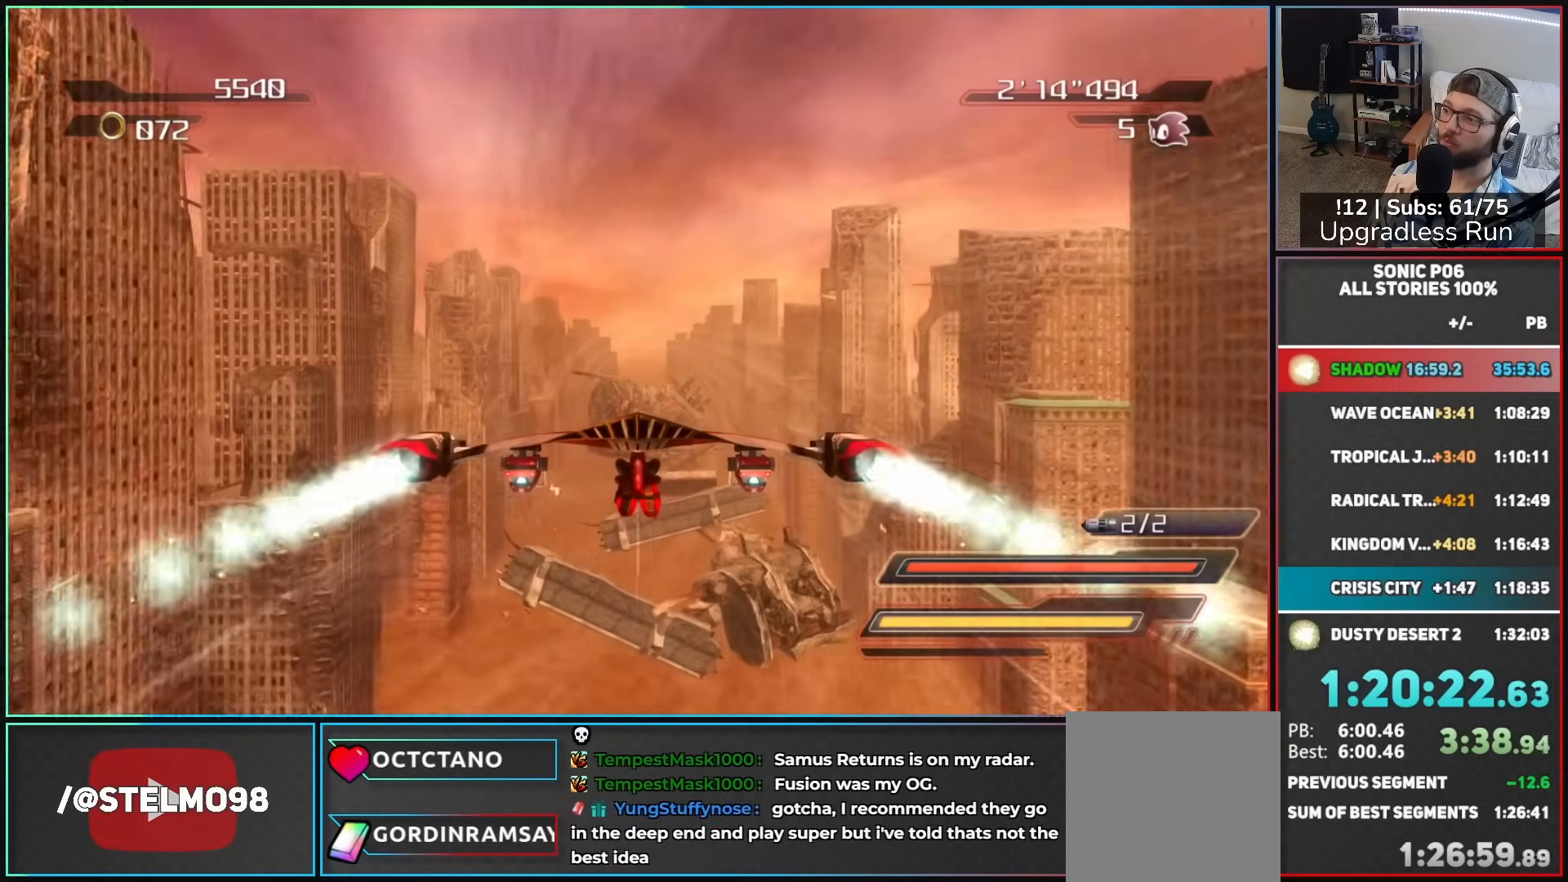
{"buttons": ["A"], "left_stick": "center", "right_stick": "center", "events": []}
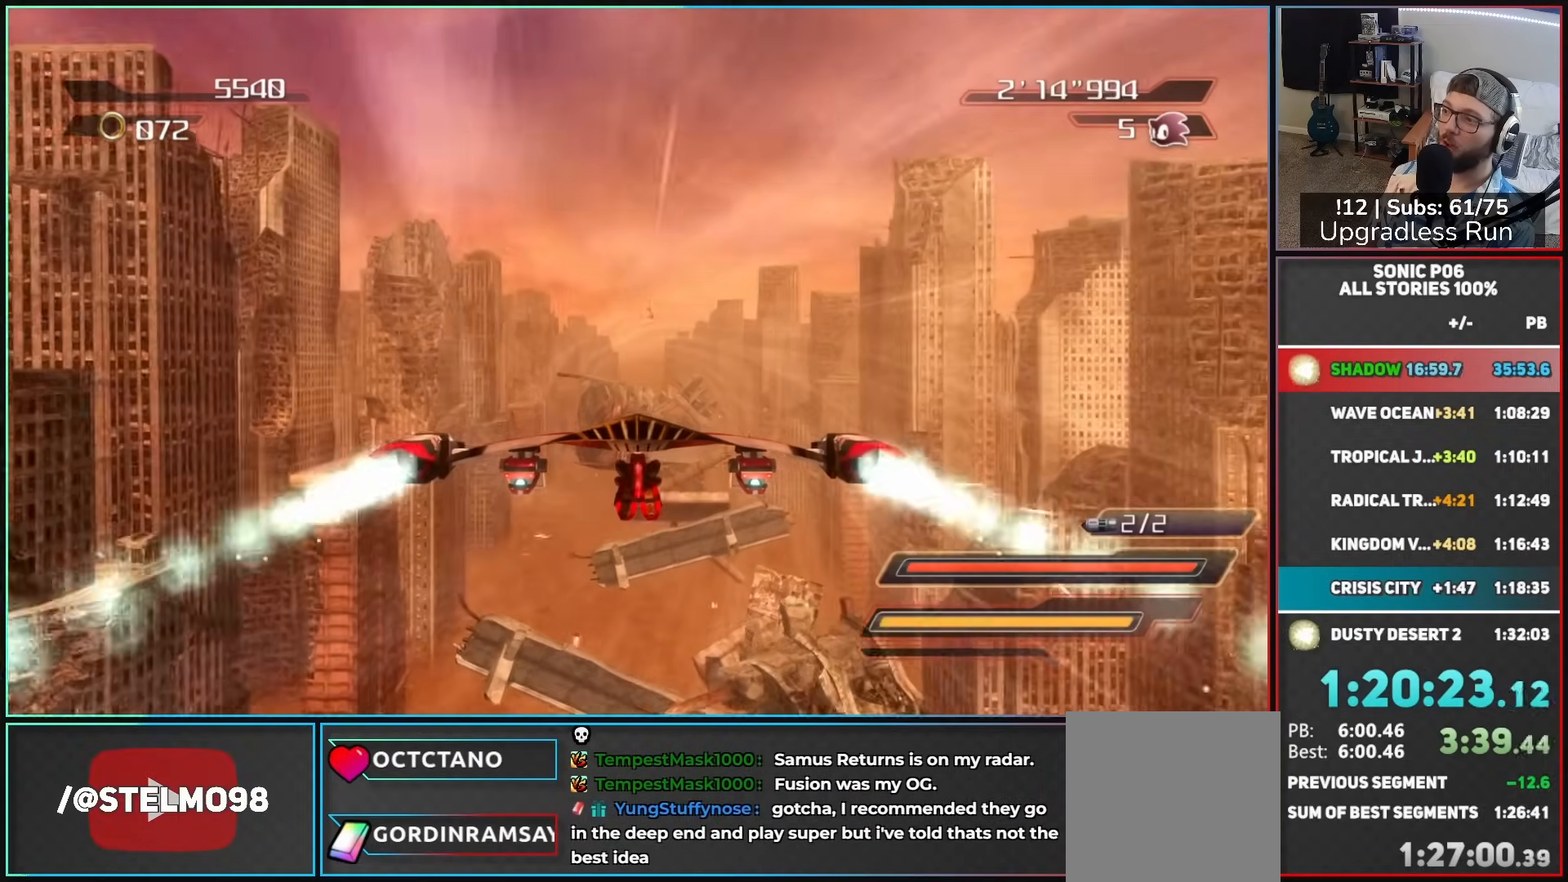
{"buttons": [], "left_stick": "center", "right_stick": "center", "events": [[333, "A", "up"], [433, "A", "down"], [483, "A", "up"]]}
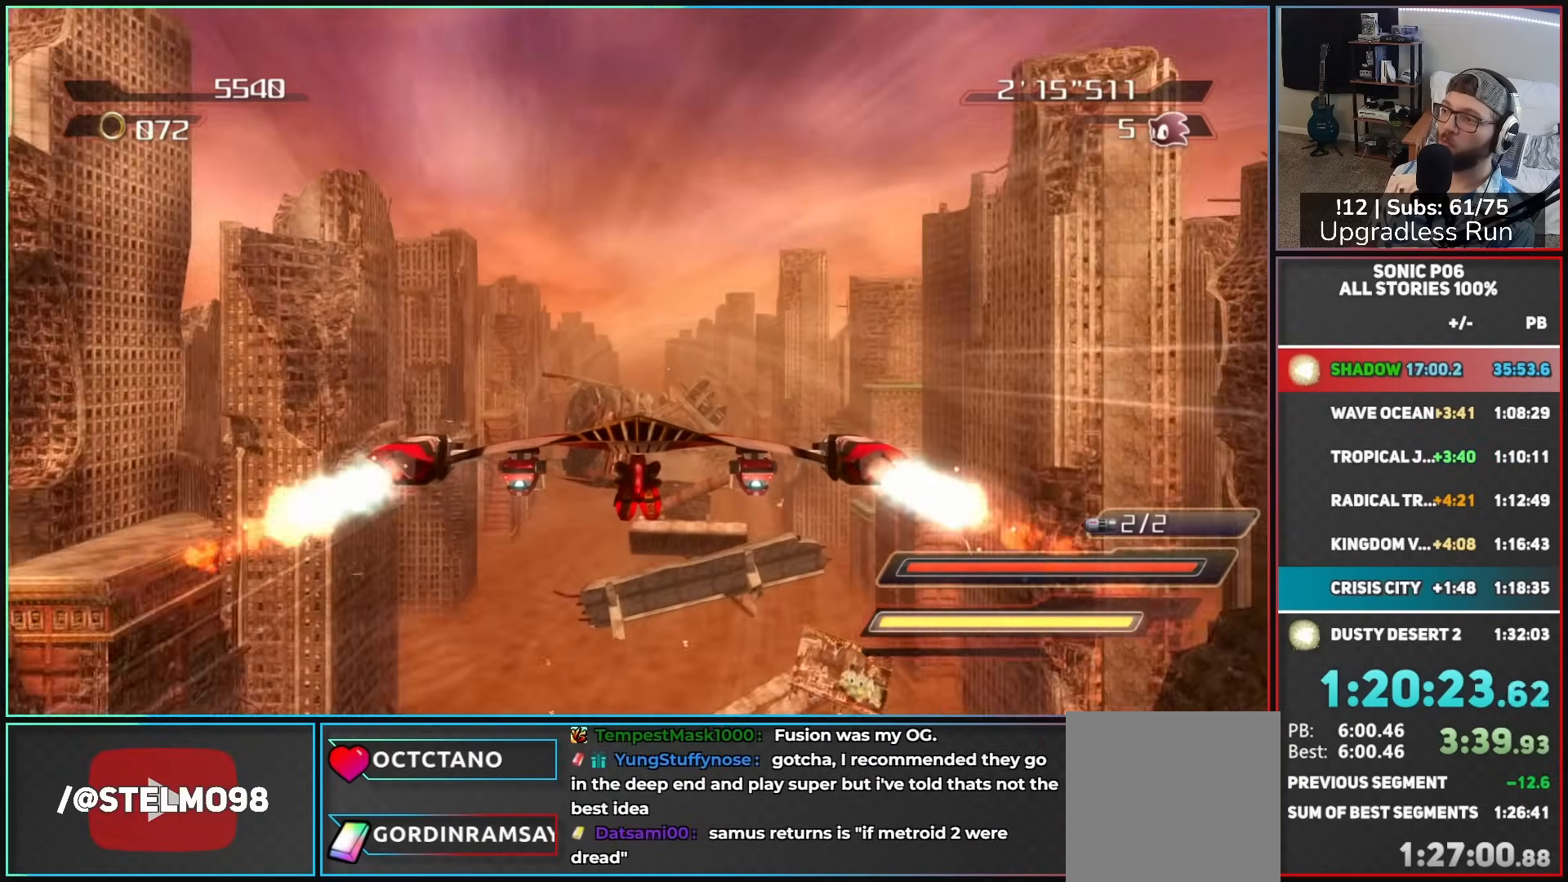
{"buttons": [], "left_stick": "center", "right_stick": "center", "events": [[83, "A", "down"], [133, "A", "up"], [217, "A", "down"], [300, "A", "up"], [383, "A", "down"], [433, "A", "up"]]}
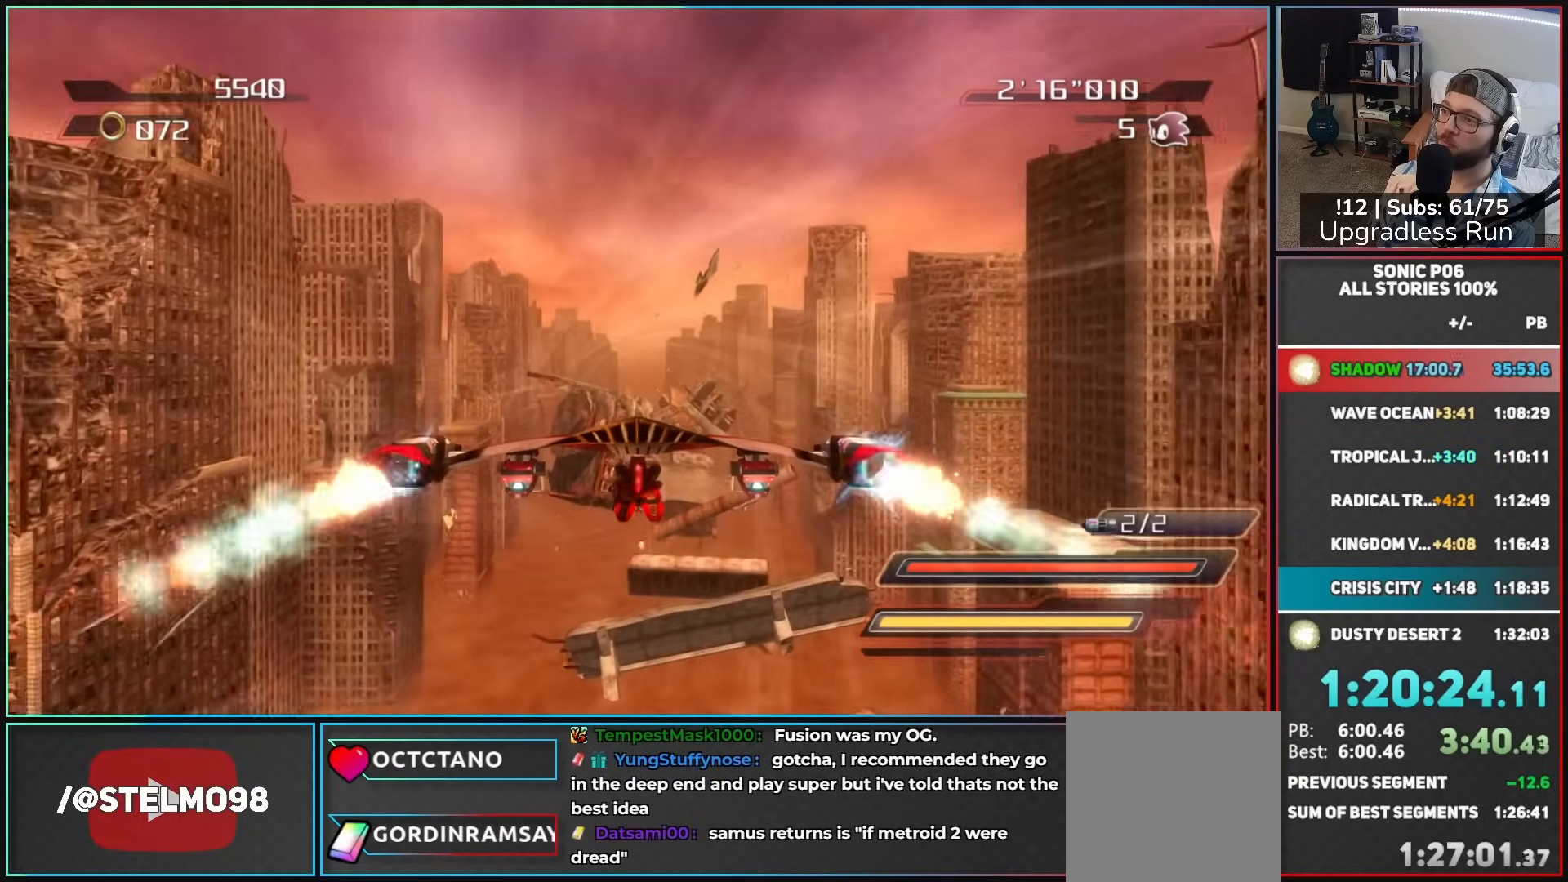
{"buttons": ["A"], "left_stick": "center", "right_stick": "center", "events": [[17, "A", "down"], [83, "A", "up"], [133, "A", "down"], [217, "A", "up"], [300, "A", "down"], [383, "A", "up"], [417, "A", "down"]]}
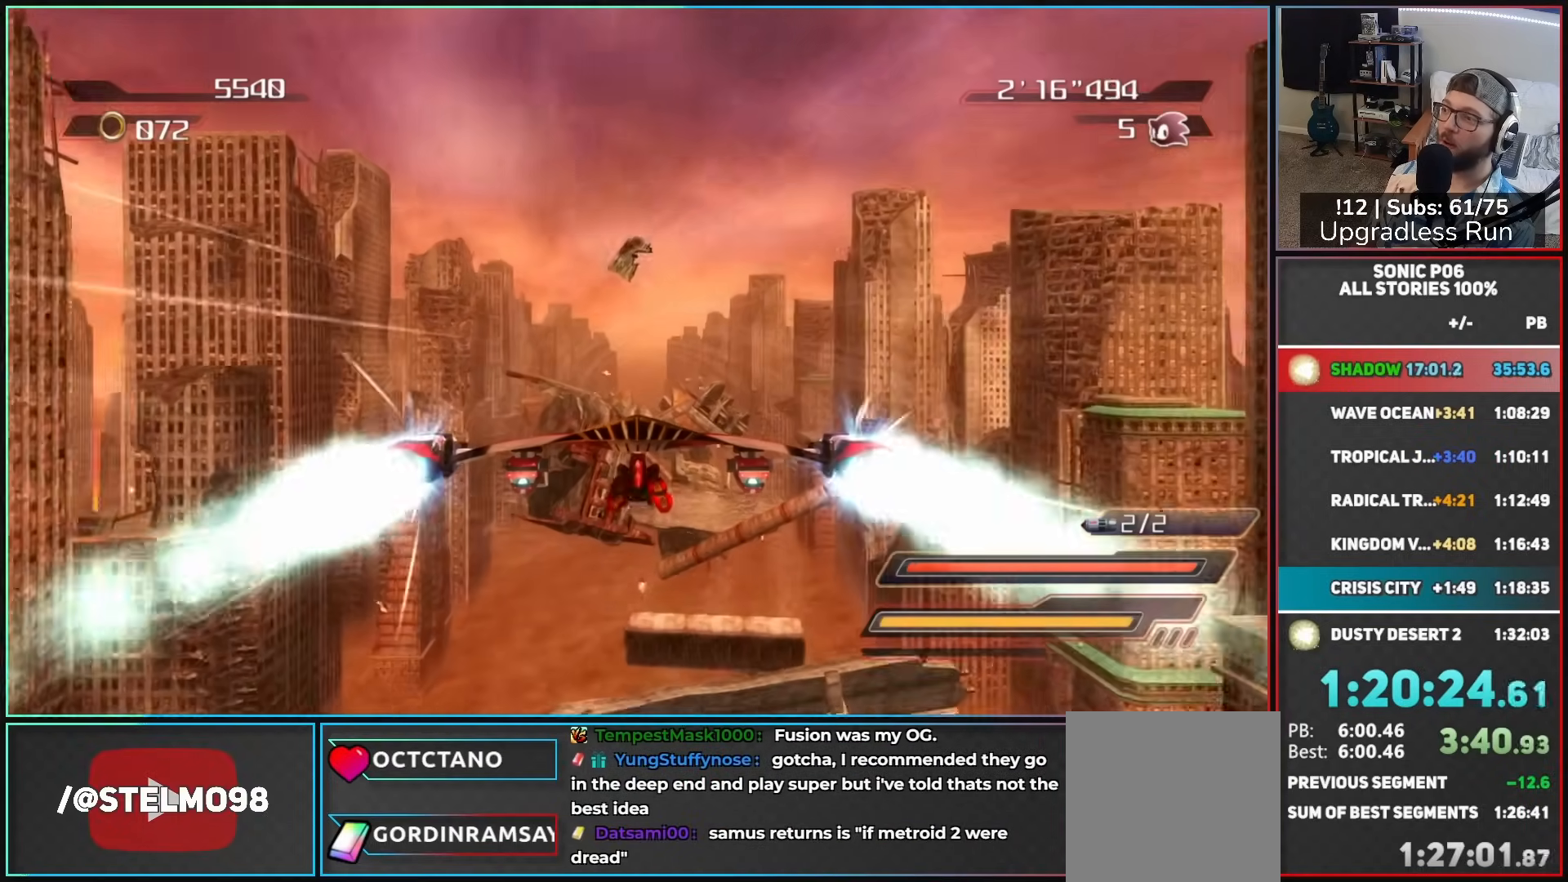
{"buttons": ["A"], "left_stick": "center", "right_stick": "center", "events": []}
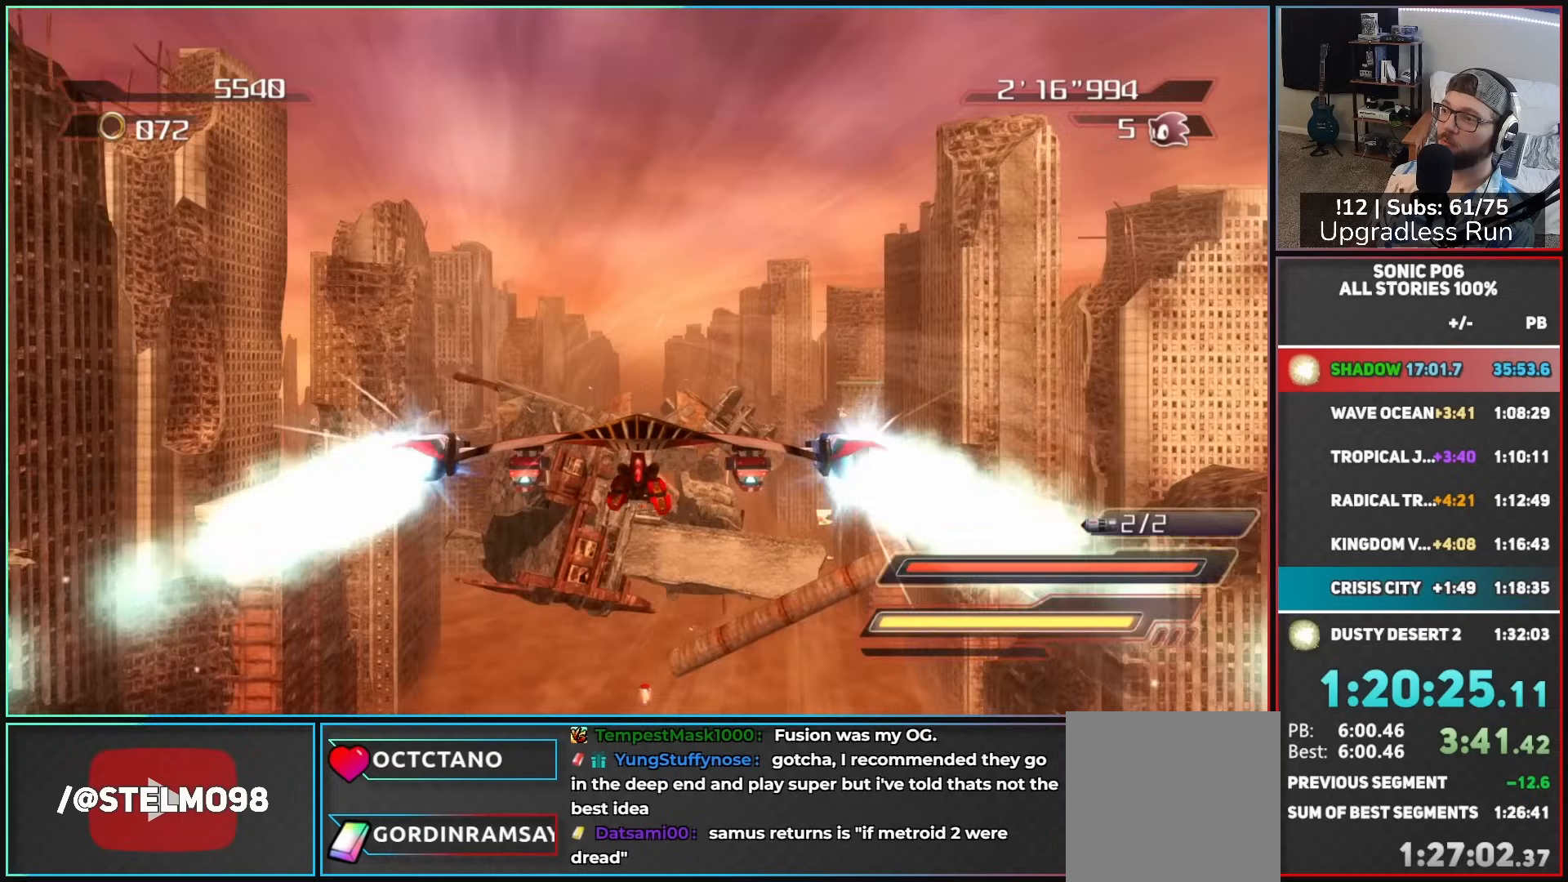
{"buttons": ["A"], "left_stick": "center", "right_stick": "center", "events": []}
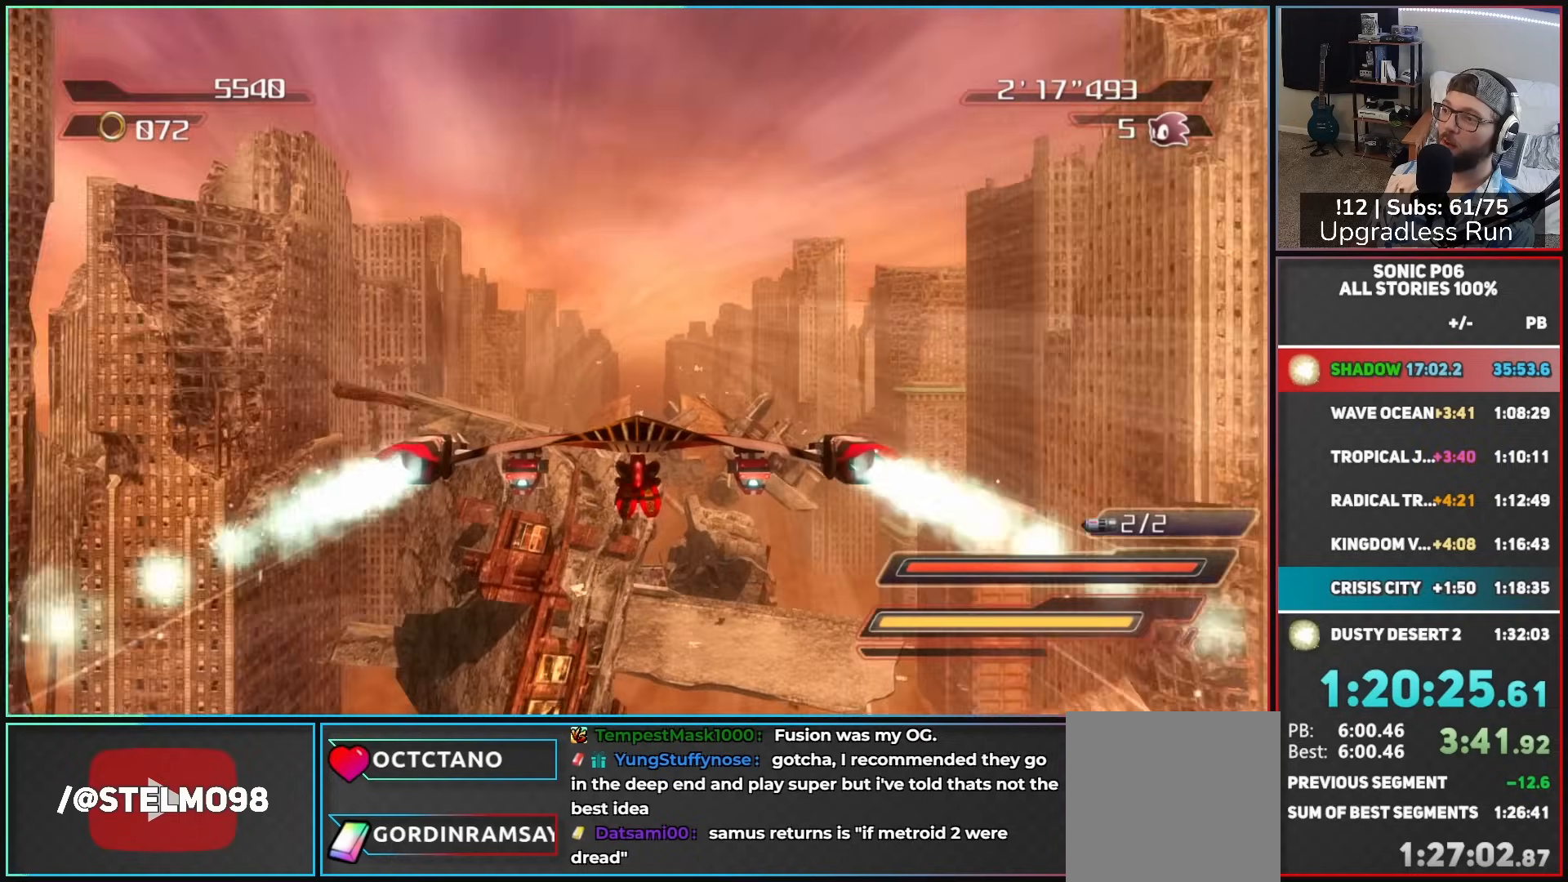
{"buttons": ["A"], "left_stick": "center", "right_stick": "center", "events": []}
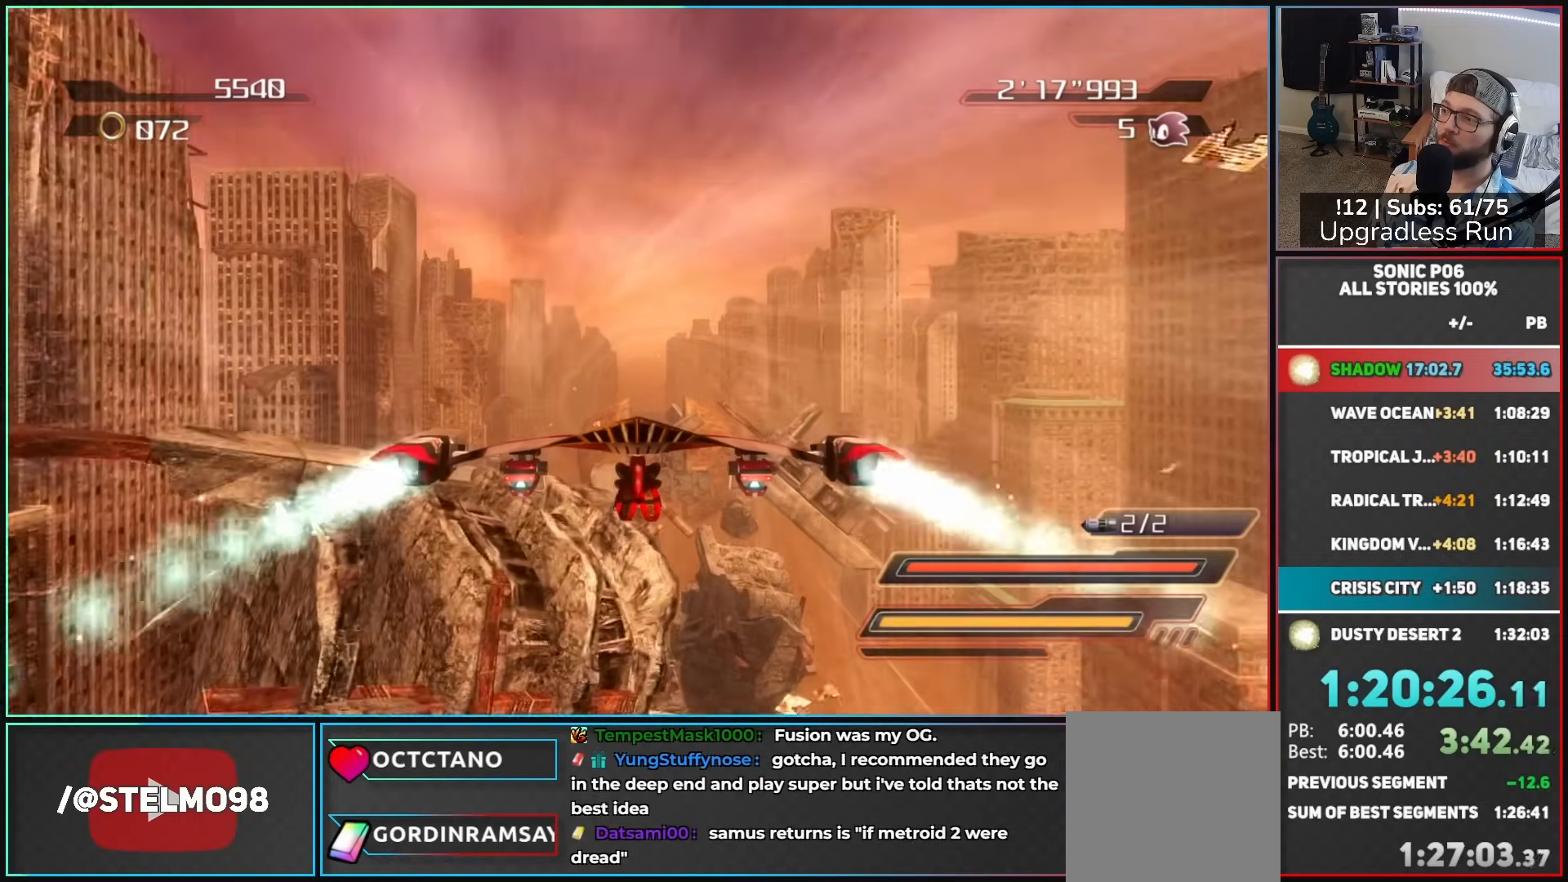
{"buttons": ["A"], "left_stick": "center", "right_stick": "center", "events": []}
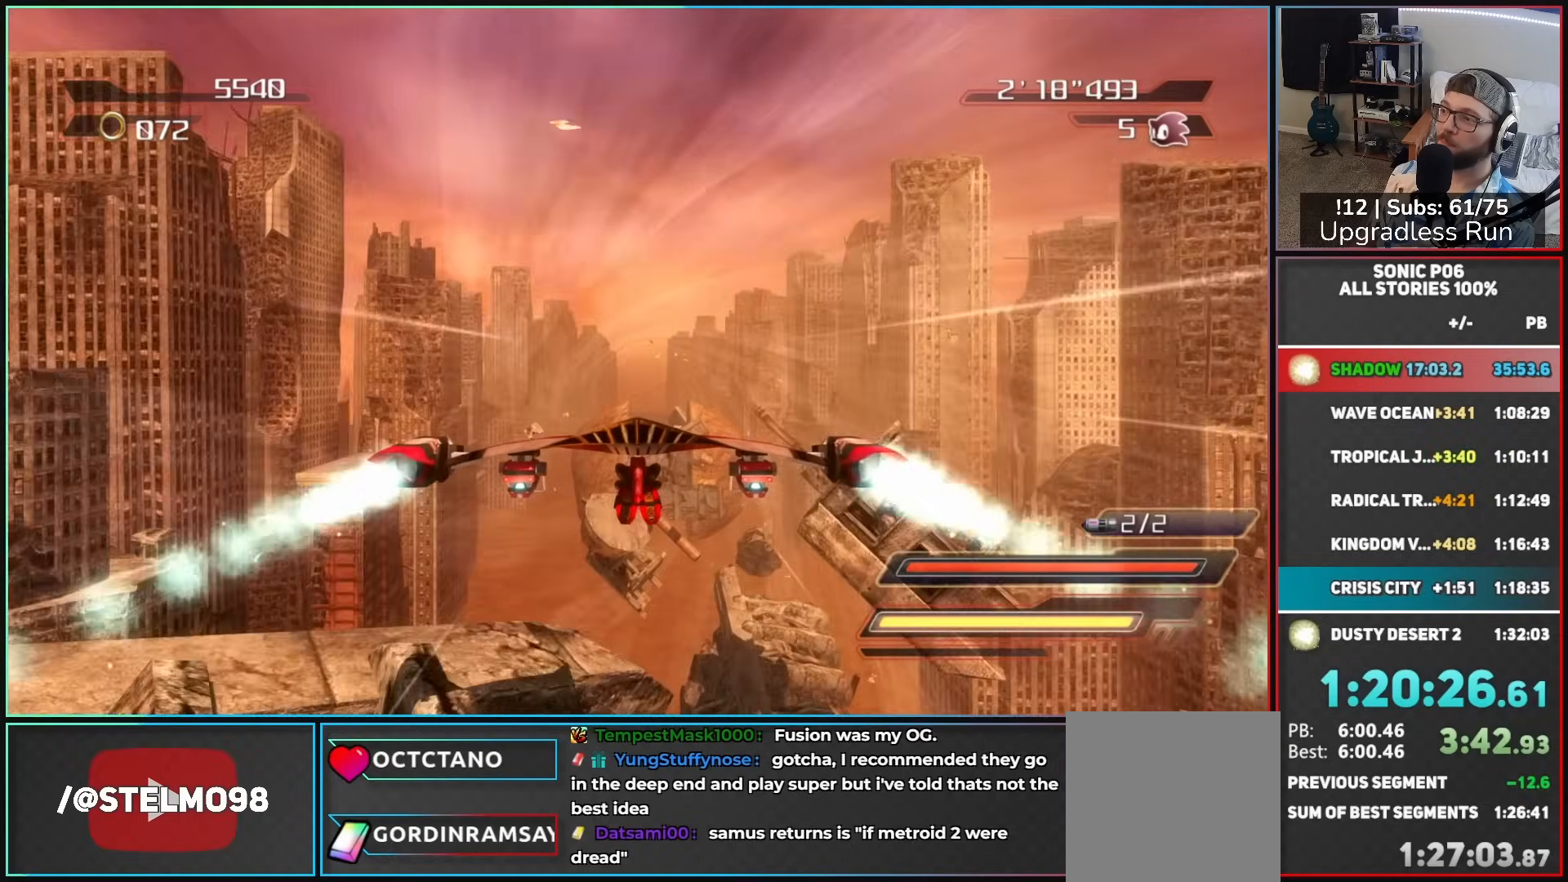
{"buttons": [], "left_stick": "center", "right_stick": "center", "events": [[183, "A", "up"], [267, "A", "down"], [333, "A", "up"], [400, "A", "down"], [483, "A", "up"]]}
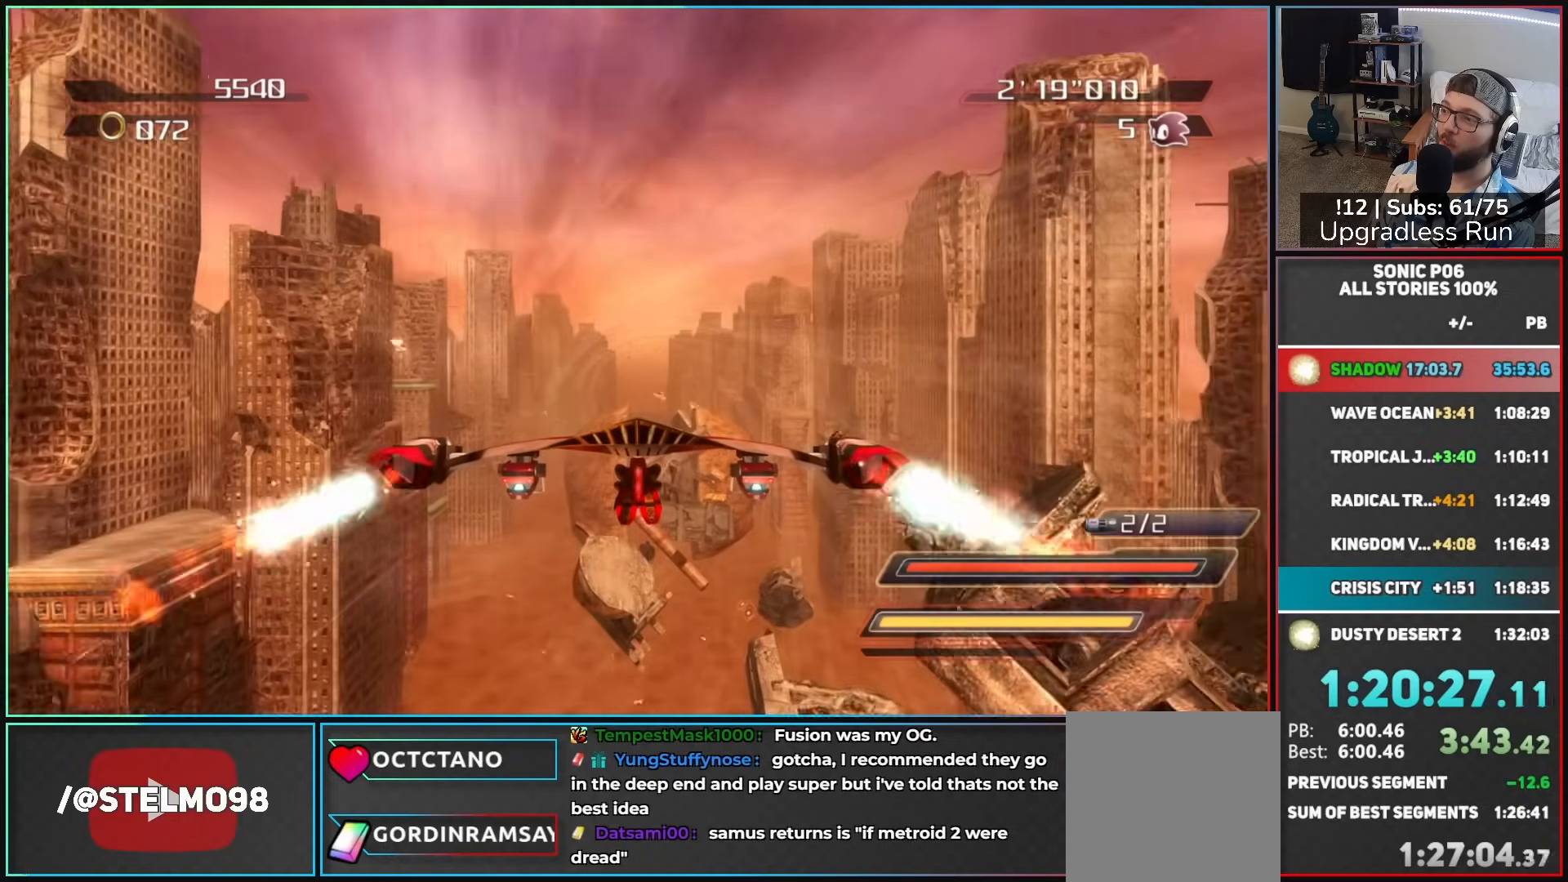
{"buttons": [], "left_stick": "center", "right_stick": "center", "events": [[50, "A", "down"], [133, "A", "up"], [233, "A", "down"], [300, "A", "up"], [350, "A", "down"], [433, "A", "up"]]}
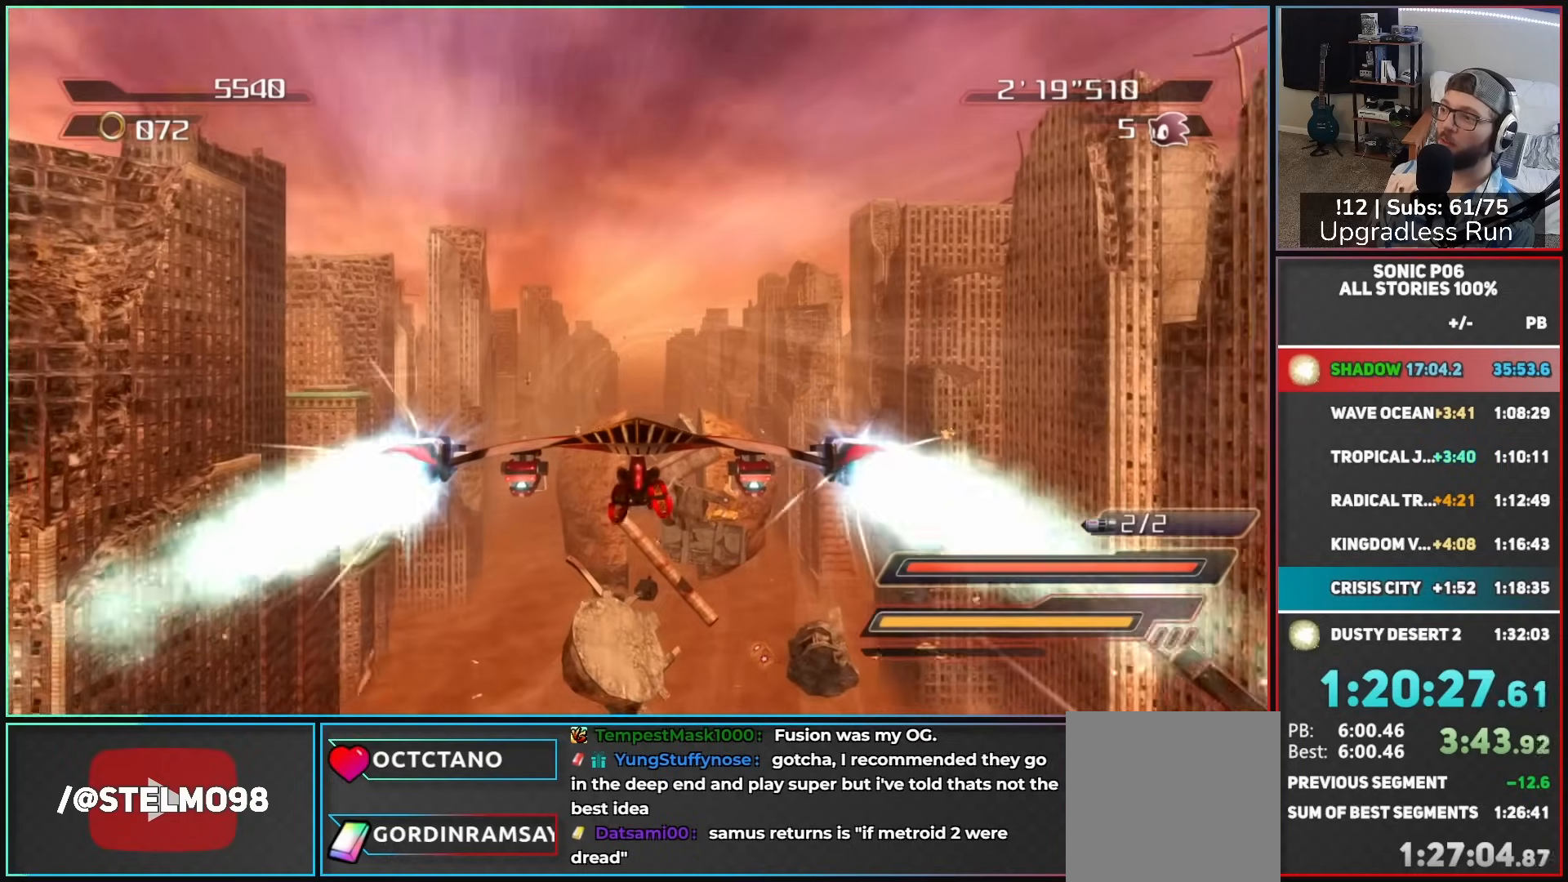
{"buttons": ["A"], "left_stick": "center", "right_stick": "center", "events": [[17, "A", "down"], [133, "A", "up"], [150, "A", "down"]]}
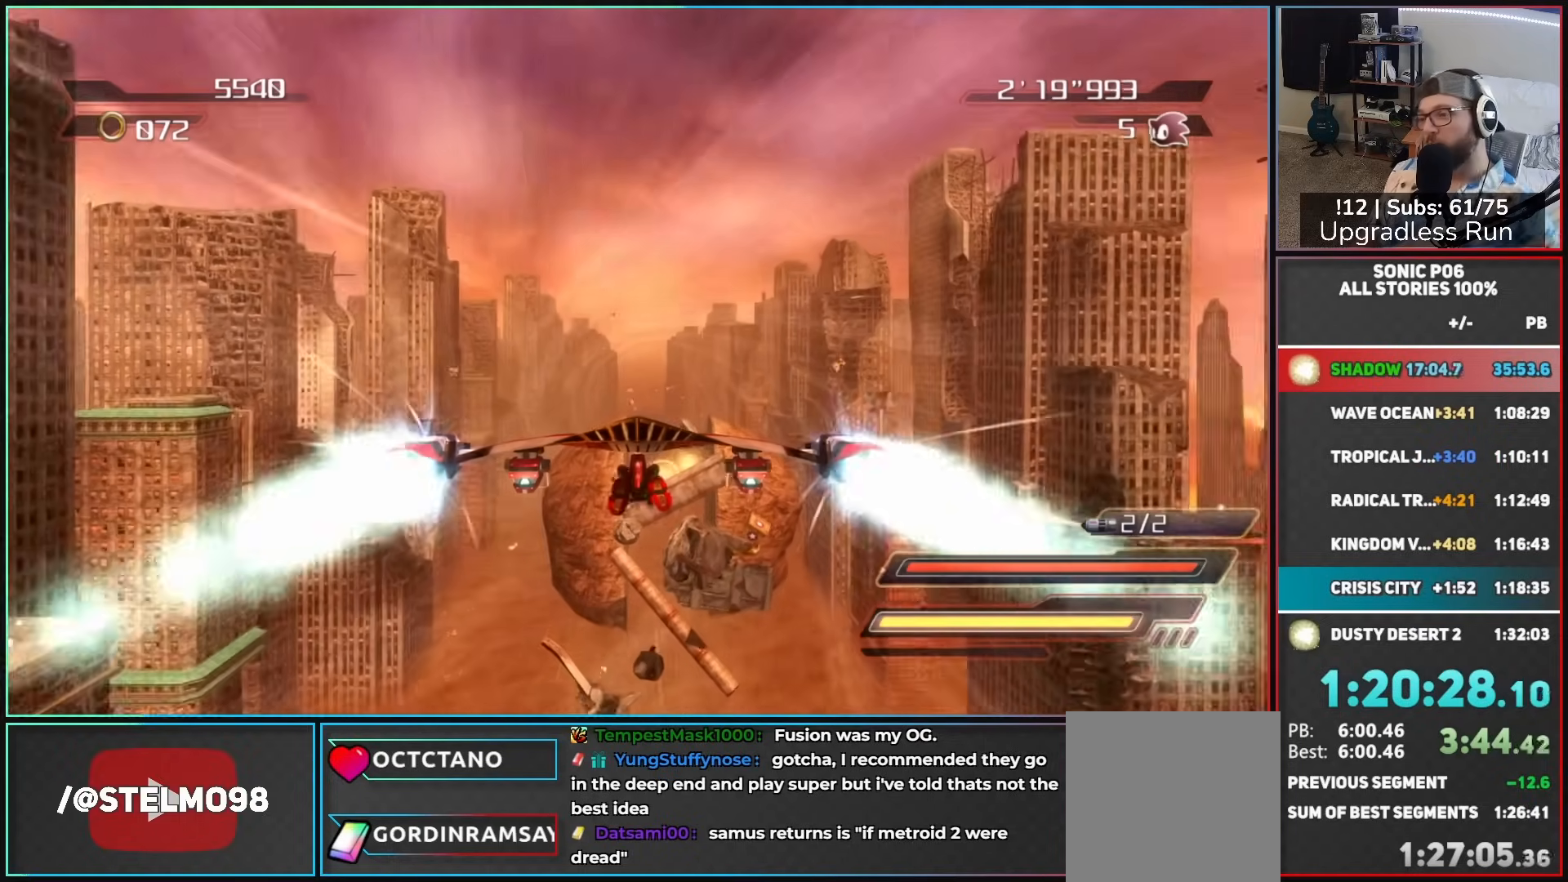
{"buttons": ["A"], "left_stick": "center", "right_stick": "center", "events": []}
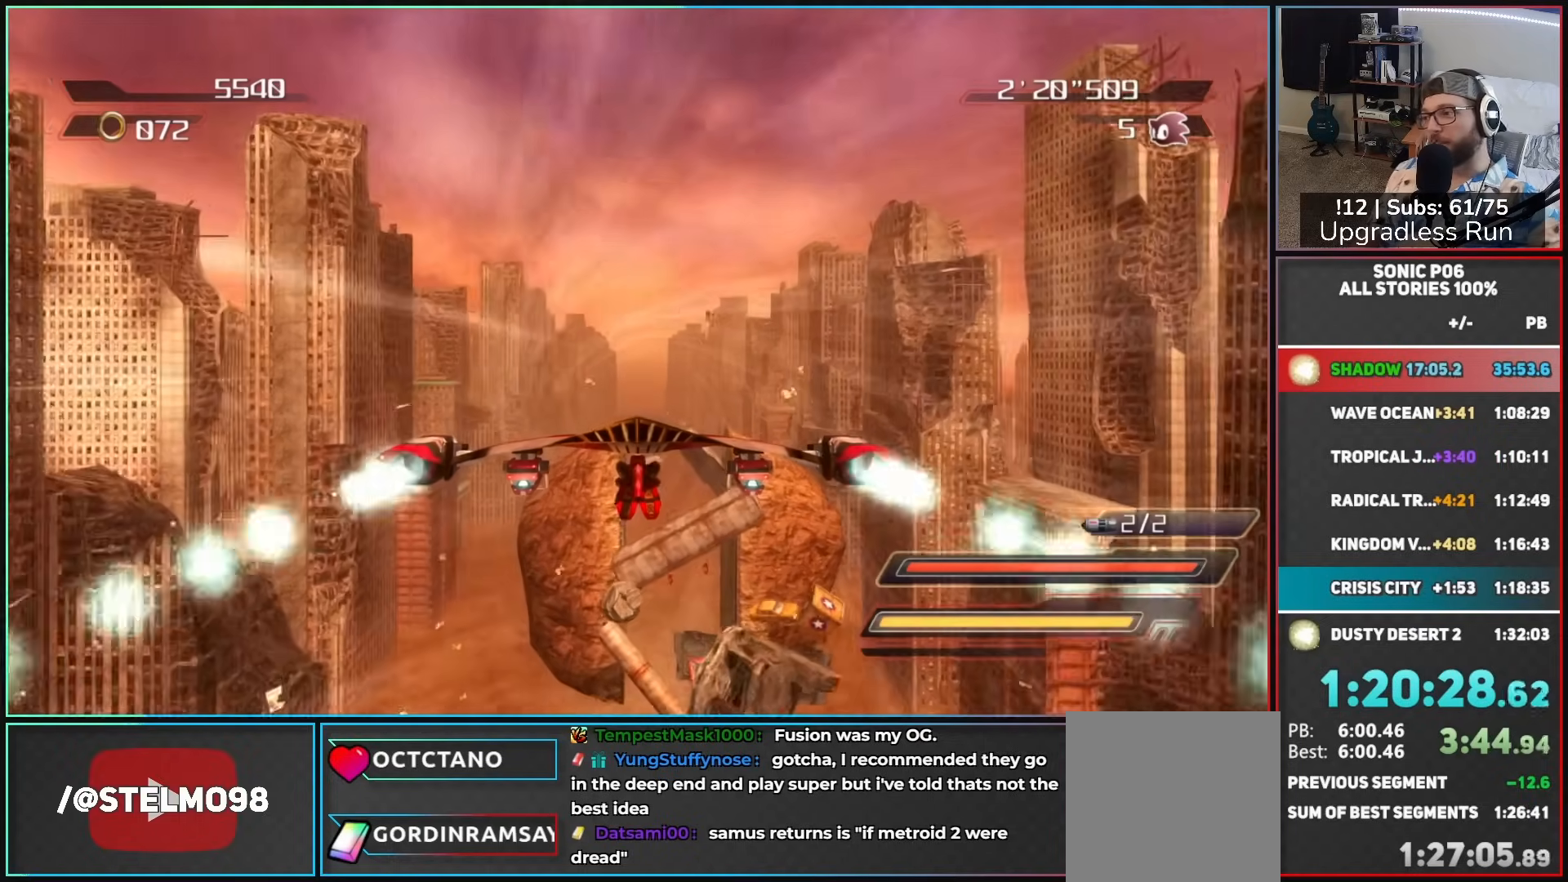
{"buttons": ["A"], "left_stick": "center", "right_stick": "center", "events": []}
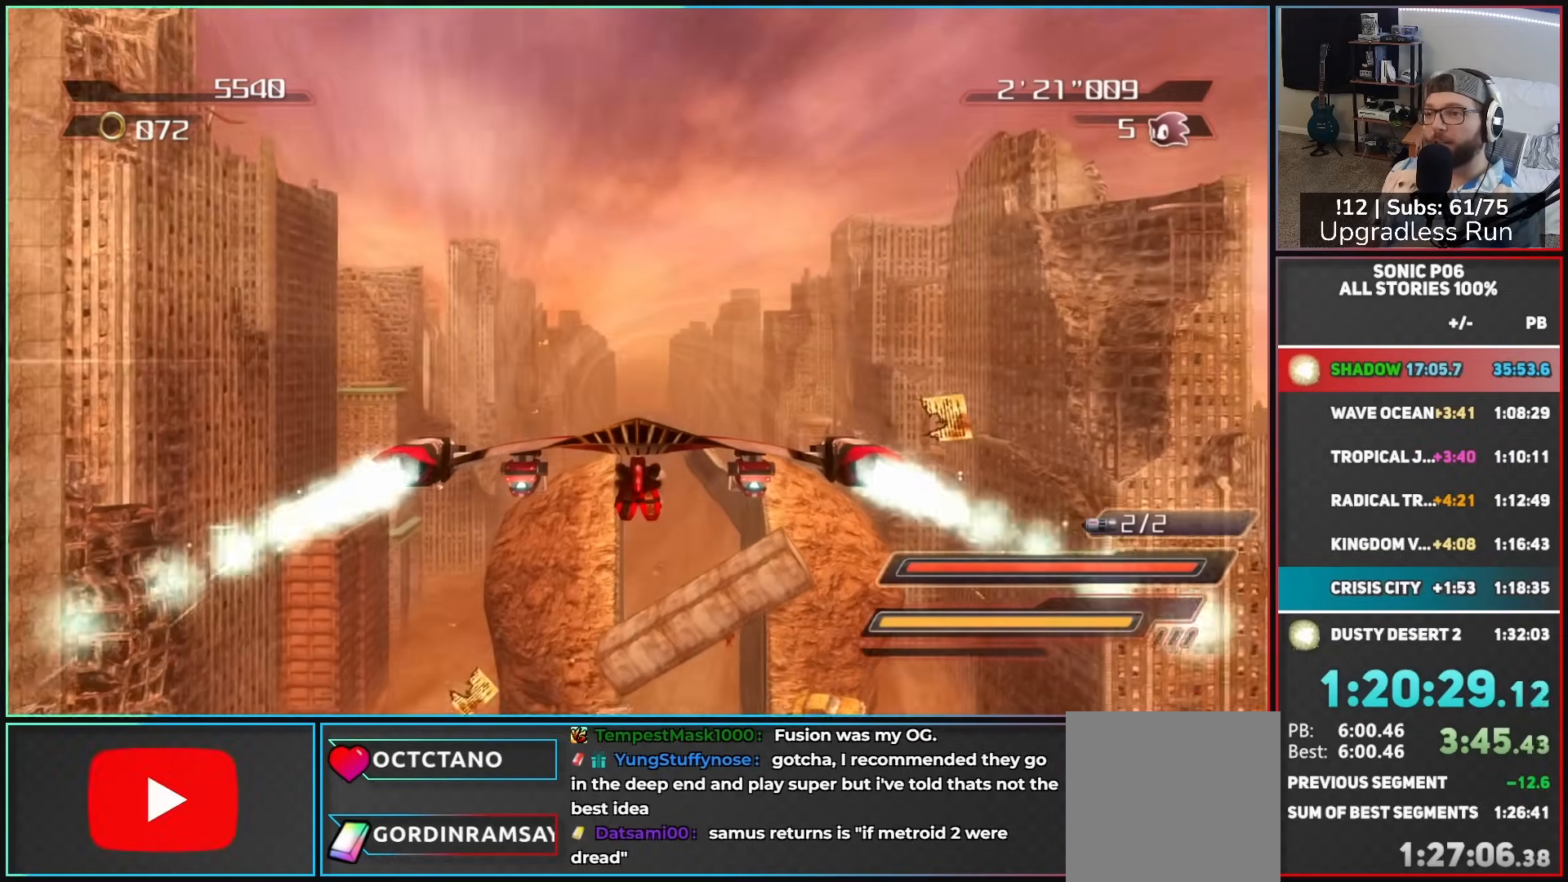
{"buttons": ["A"], "left_stick": "center", "right_stick": "center", "events": []}
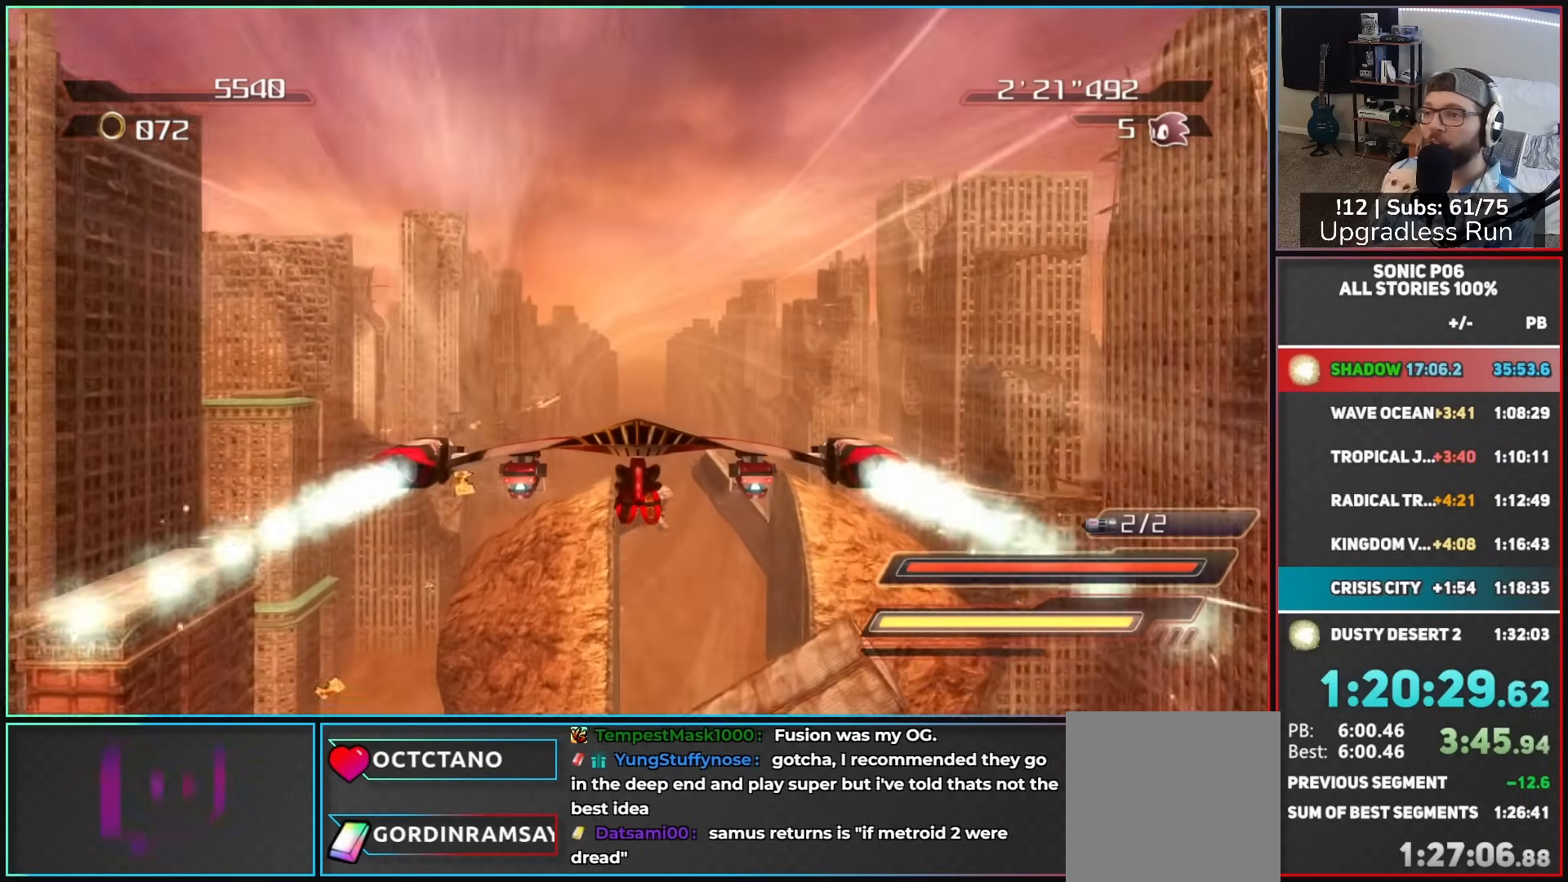
{"buttons": ["A"], "left_stick": "center", "right_stick": "center", "events": [[300, "A", "up"], [383, "A", "down"], [467, "A", "up"], [500, "A", "down"]]}
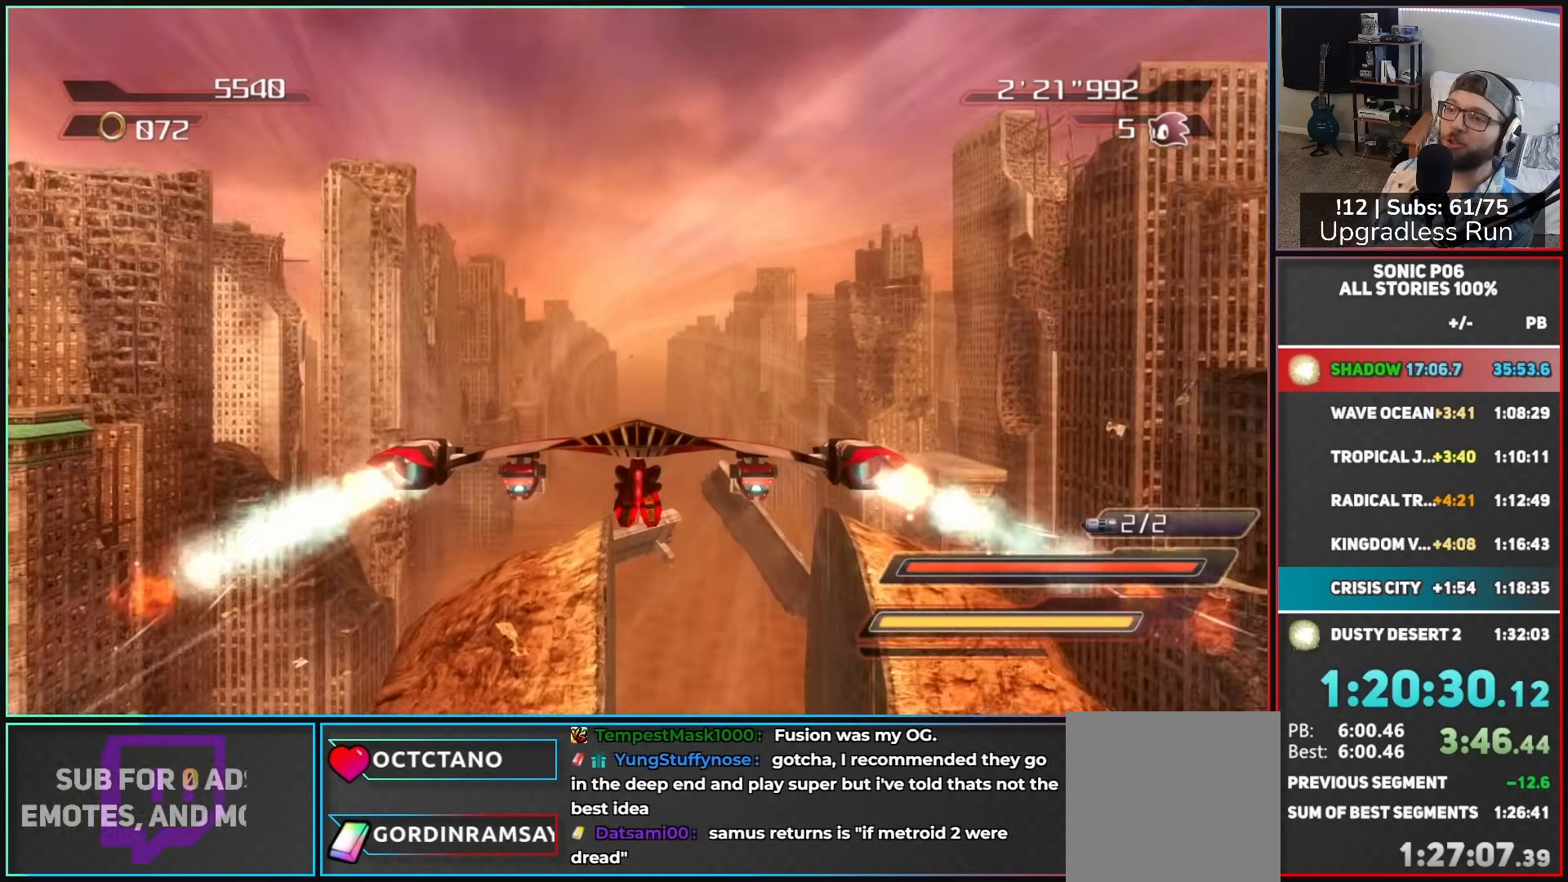
{"buttons": ["A"], "left_stick": "center", "right_stick": "center", "events": [[83, "A", "up"], [167, "A", "down"], [250, "A", "up"], [300, "A", "down"], [383, "A", "up"], [467, "A", "down"]]}
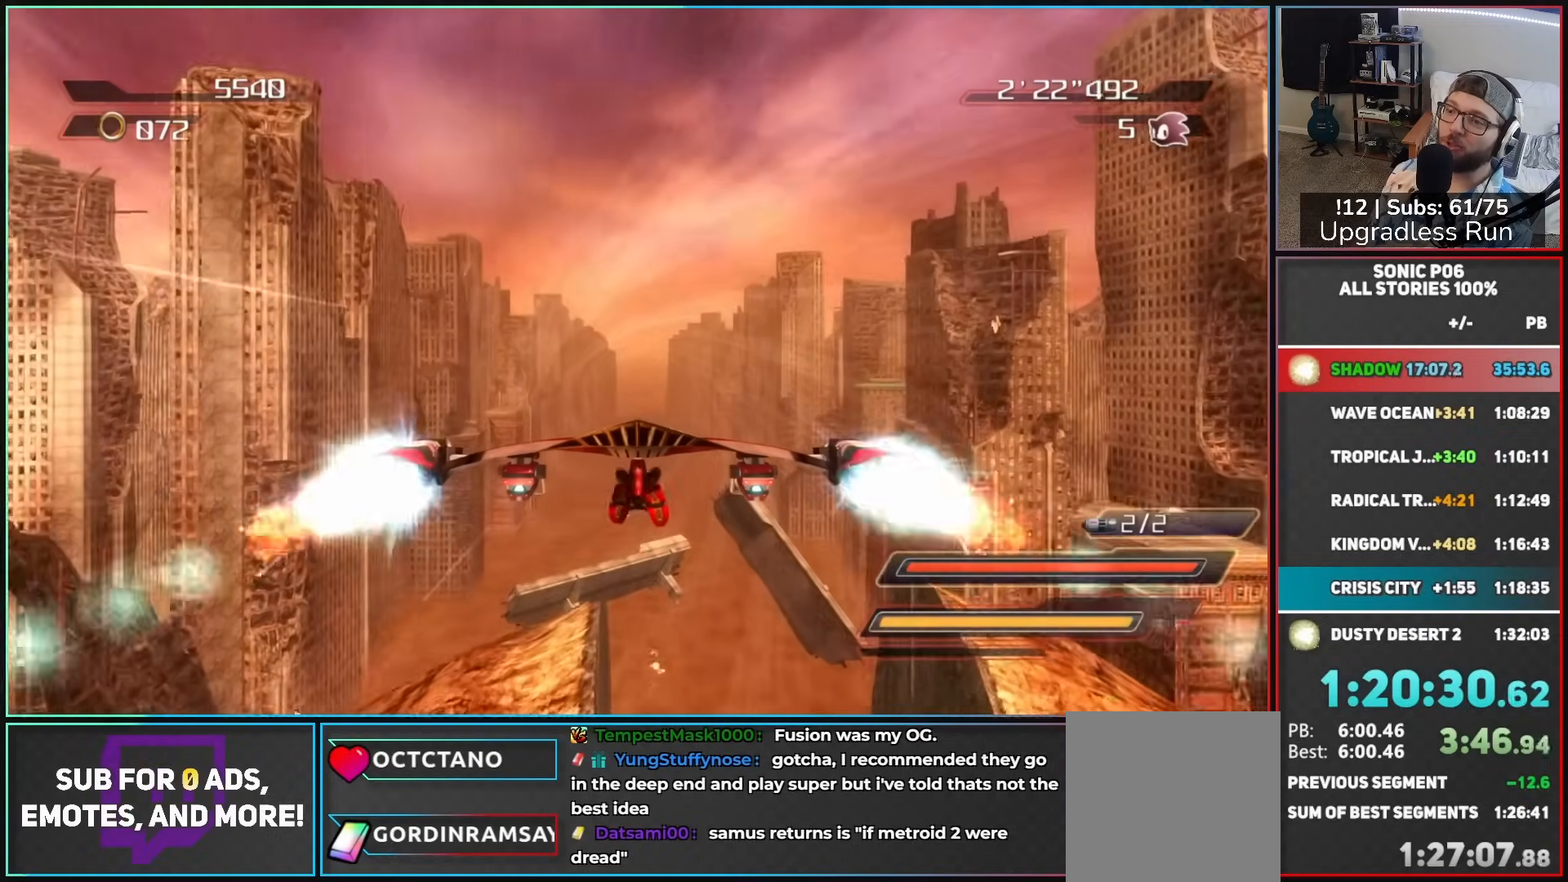
{"buttons": ["A"], "left_stick": "center", "right_stick": "center", "events": [[50, "A", "up"], [83, "A", "down"], [183, "A", "up"], [250, "A", "down"]]}